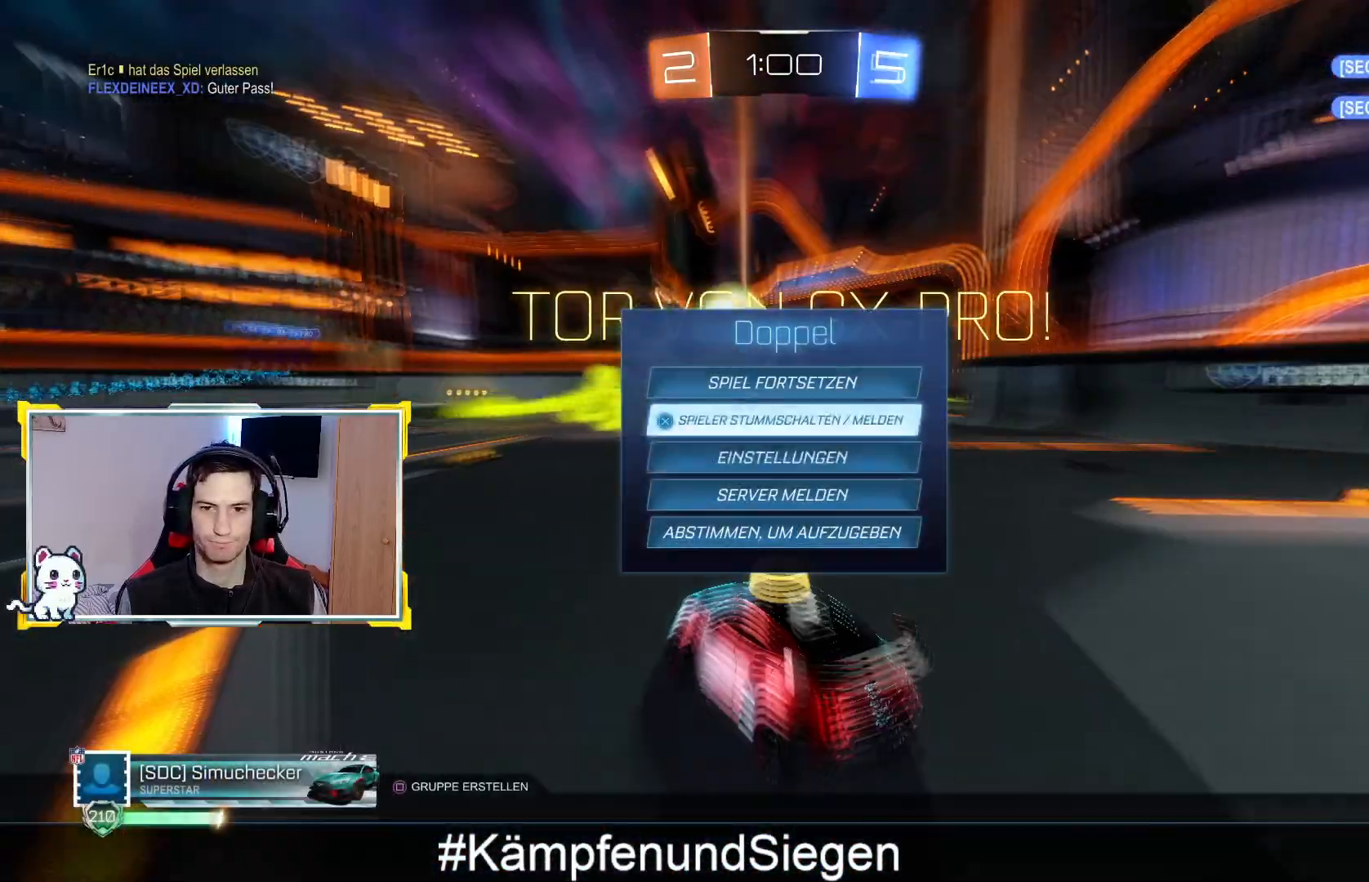
Gameplay with a controller (PlayStation layout); each line is a JSON object with the inputs held at the frame after it. "events" lists button and stick changes between this image and that frame as [ms after this image, input, new state], when the widget could be followed in between.
{"buttons": [], "left_stick": "center", "right_stick": "center", "events": [[433, "DPAD_DOWN", "up"]]}
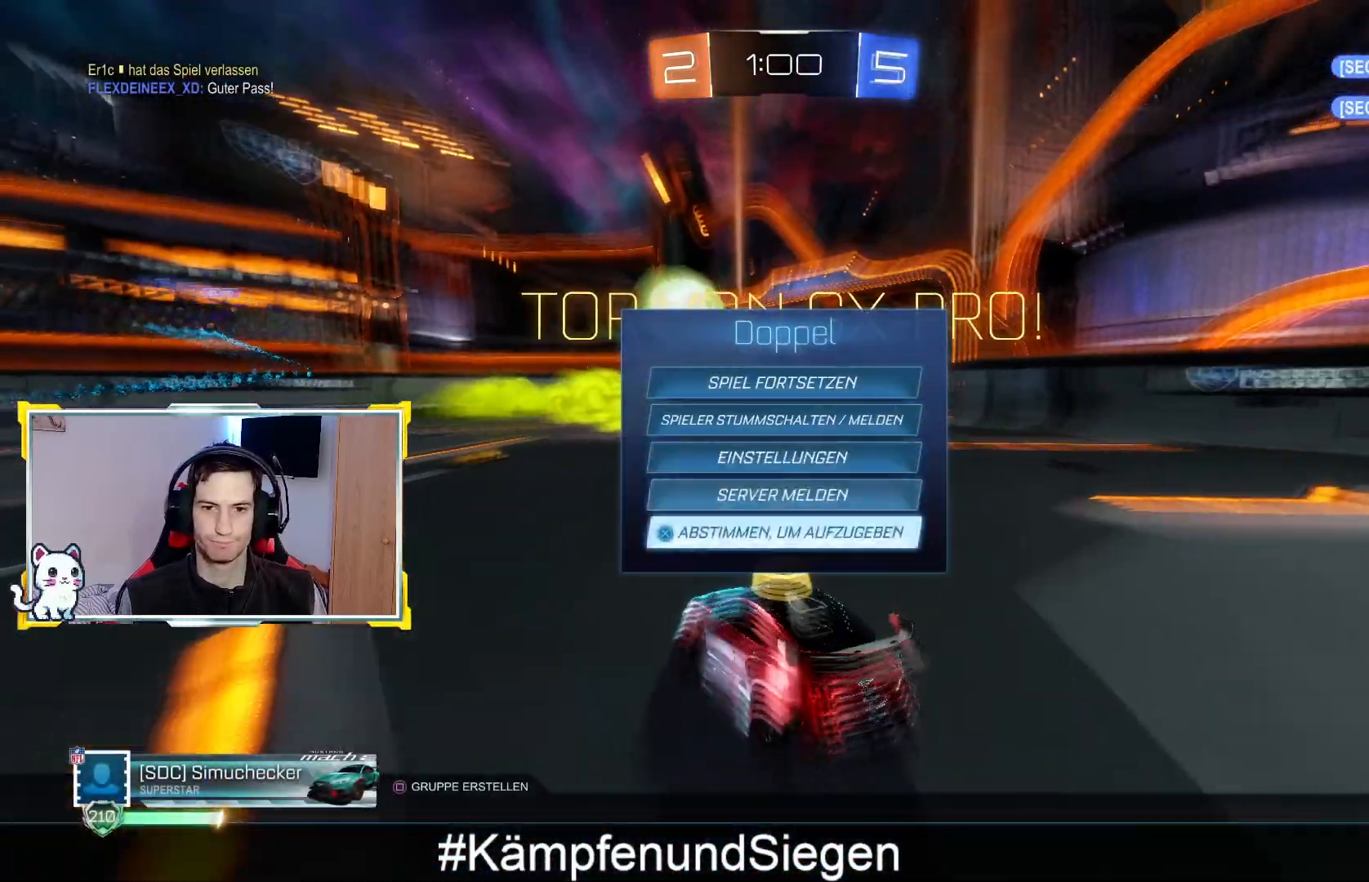
{"buttons": ["CROSS"], "left_stick": "center", "right_stick": "center", "events": [[33, "CROSS", "down"], [133, "CROSS", "up"], [267, "DPAD_LEFT", "down"], [367, "DPAD_LEFT", "up"], [467, "CROSS", "down"]]}
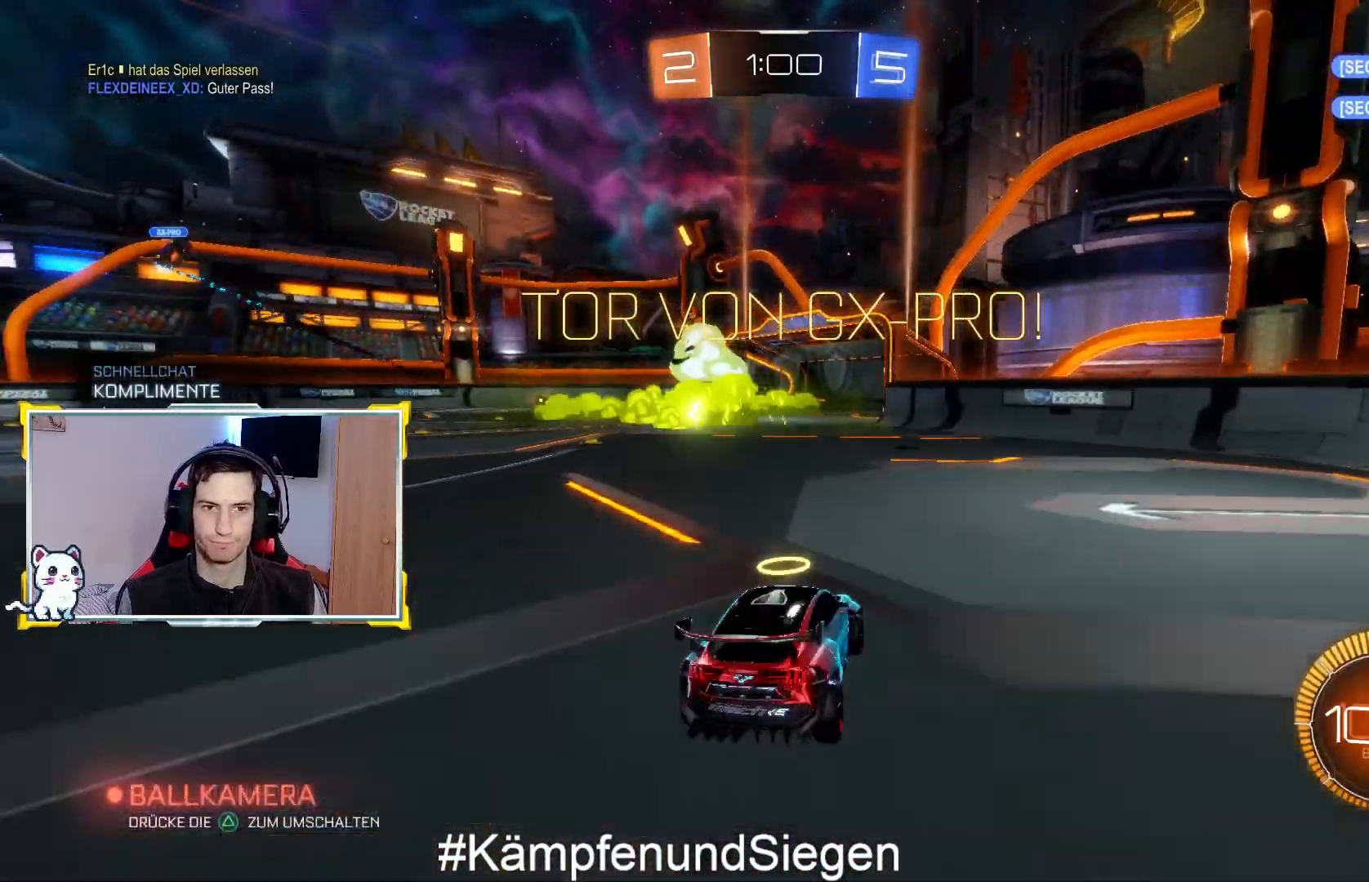
{"buttons": [], "left_stick": "center", "right_stick": "center", "events": [[100, "CROSS", "up"]]}
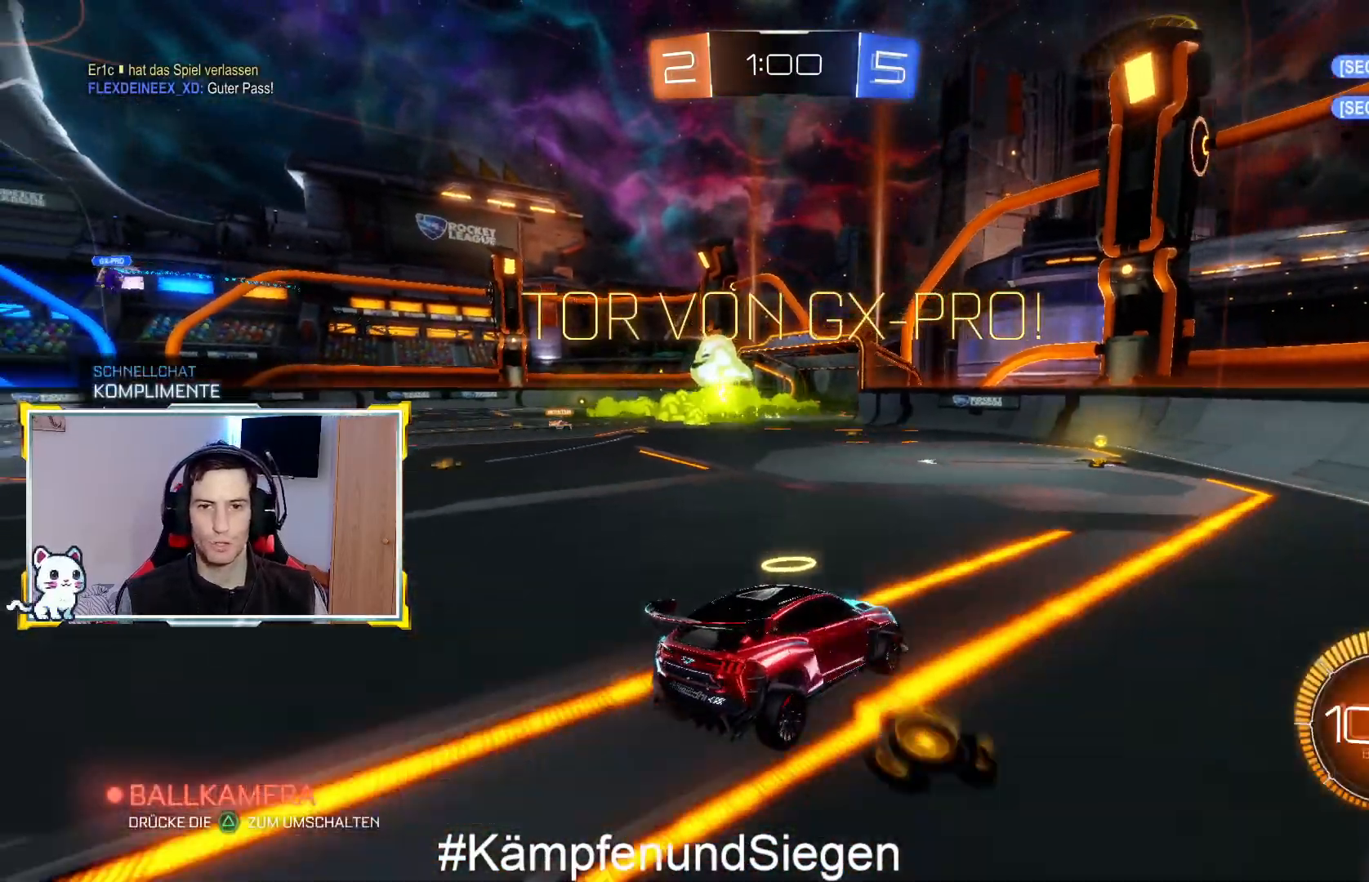
{"buttons": ["R3"], "left_stick": "center", "right_stick": "center", "events": [[467, "R3", "down"]]}
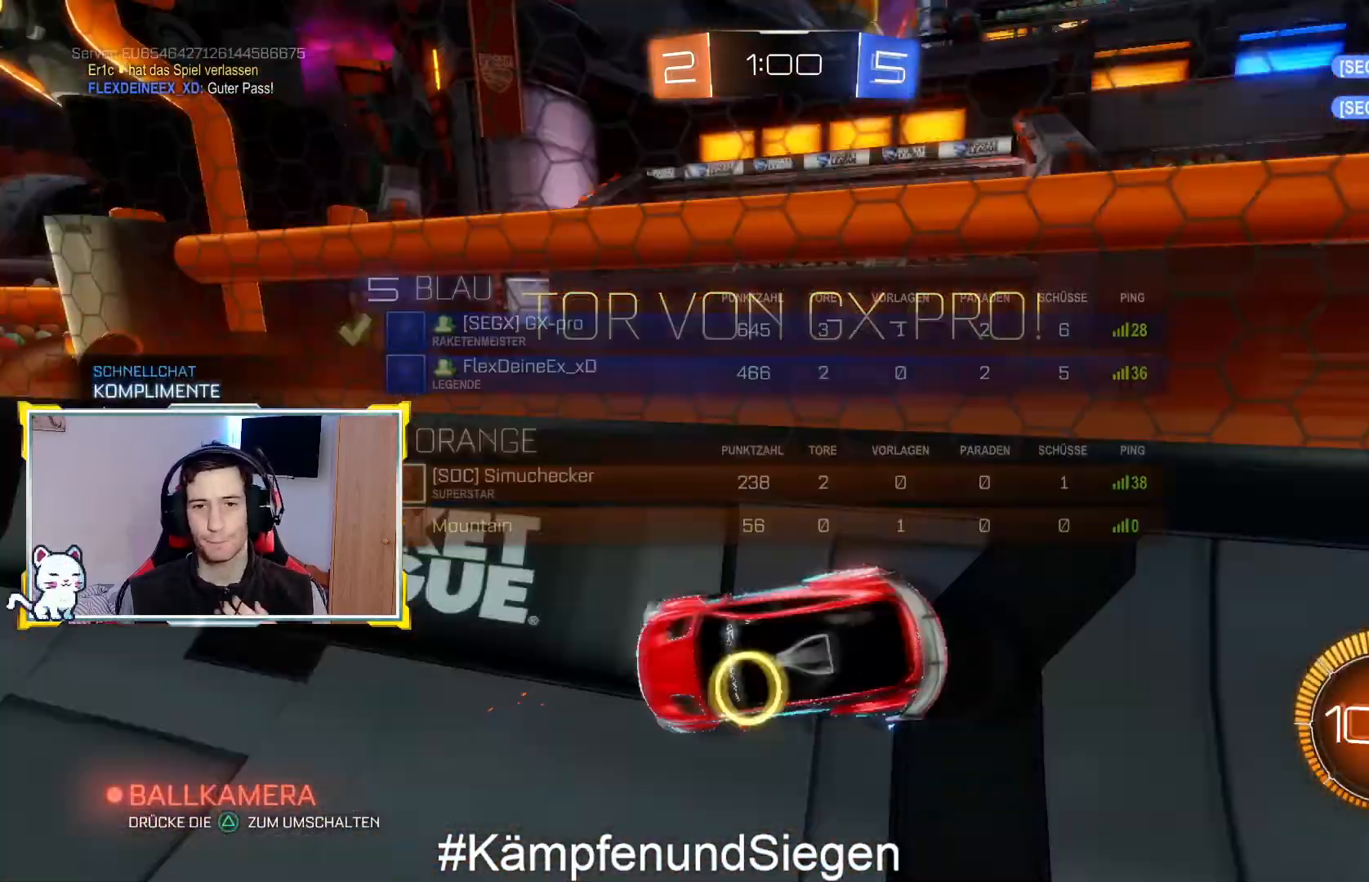
{"buttons": ["R3"], "left_stick": "center", "right_stick": "center", "events": []}
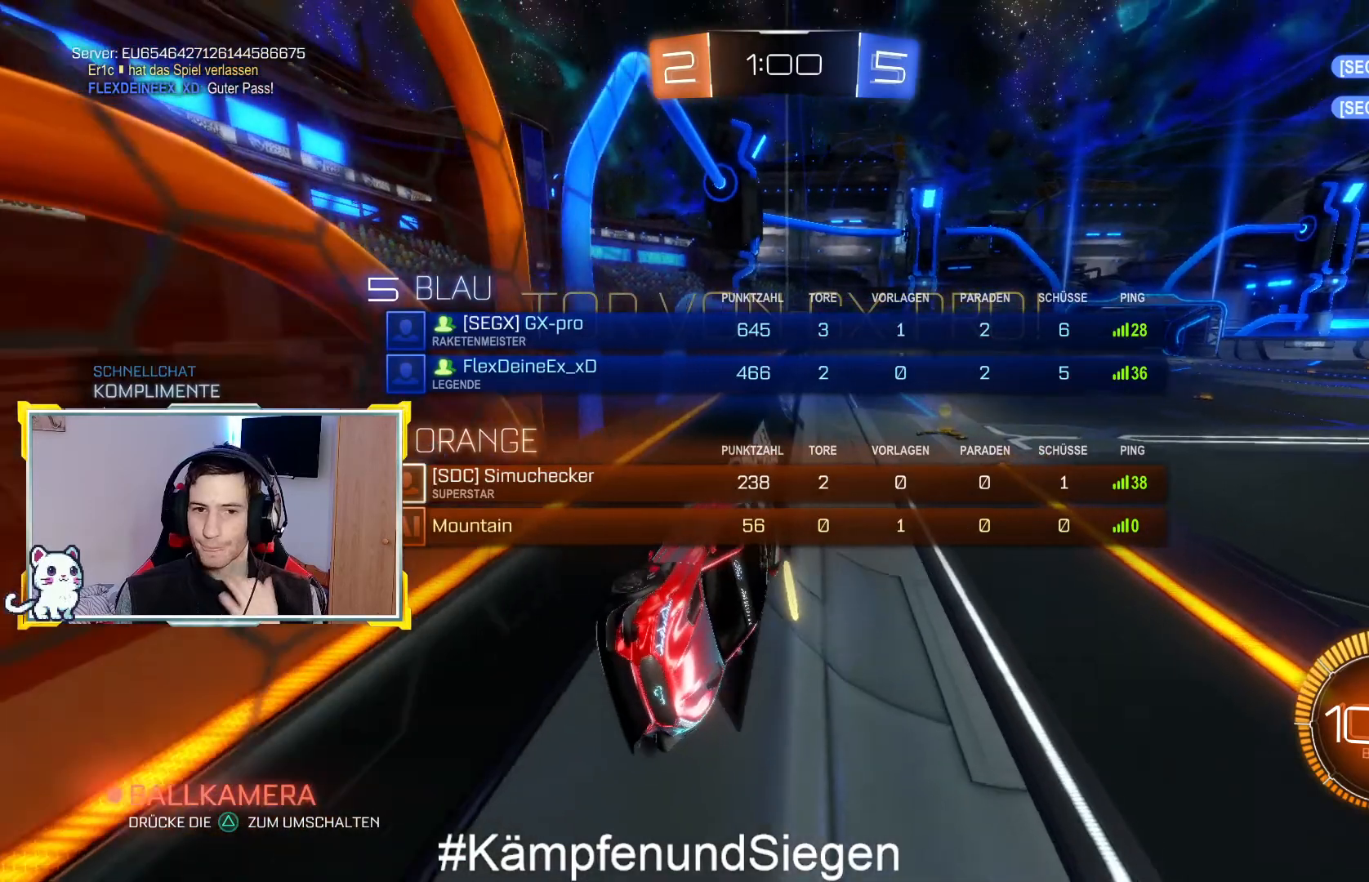
{"buttons": ["R3"], "left_stick": "center", "right_stick": "center", "events": []}
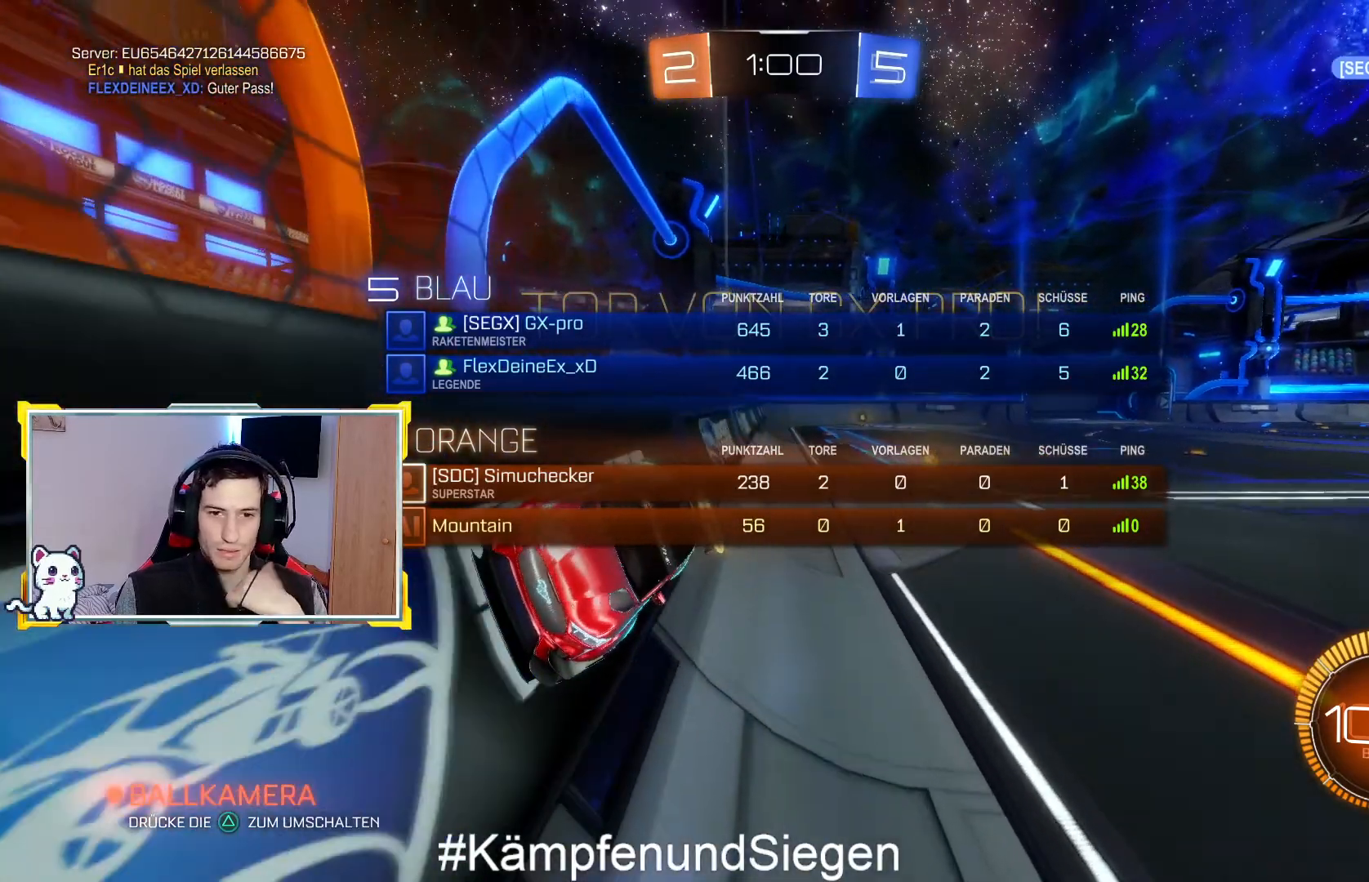
{"buttons": ["R3"], "left_stick": "center", "right_stick": "center", "events": []}
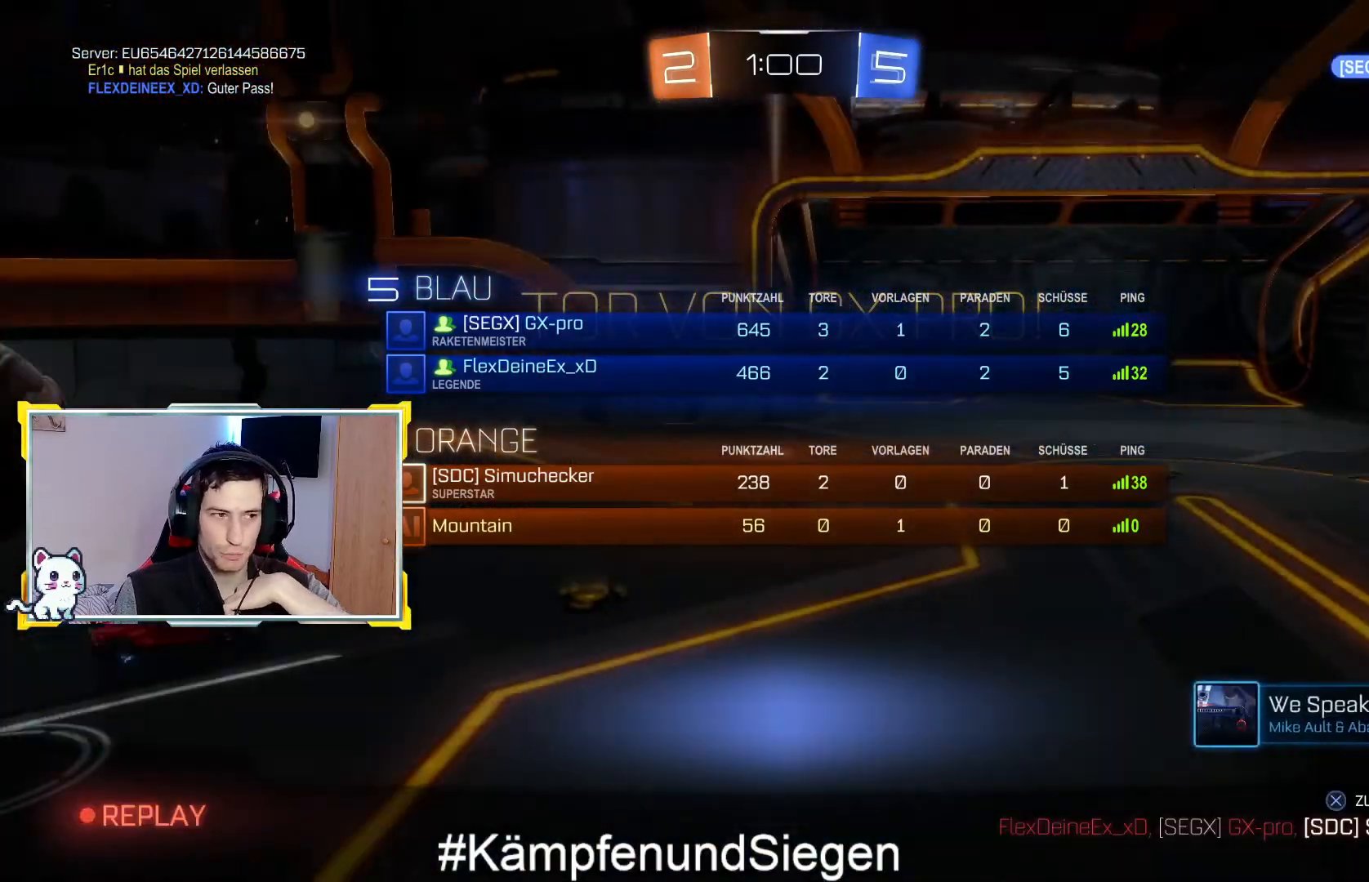
{"buttons": ["R3"], "left_stick": "center", "right_stick": "center", "events": []}
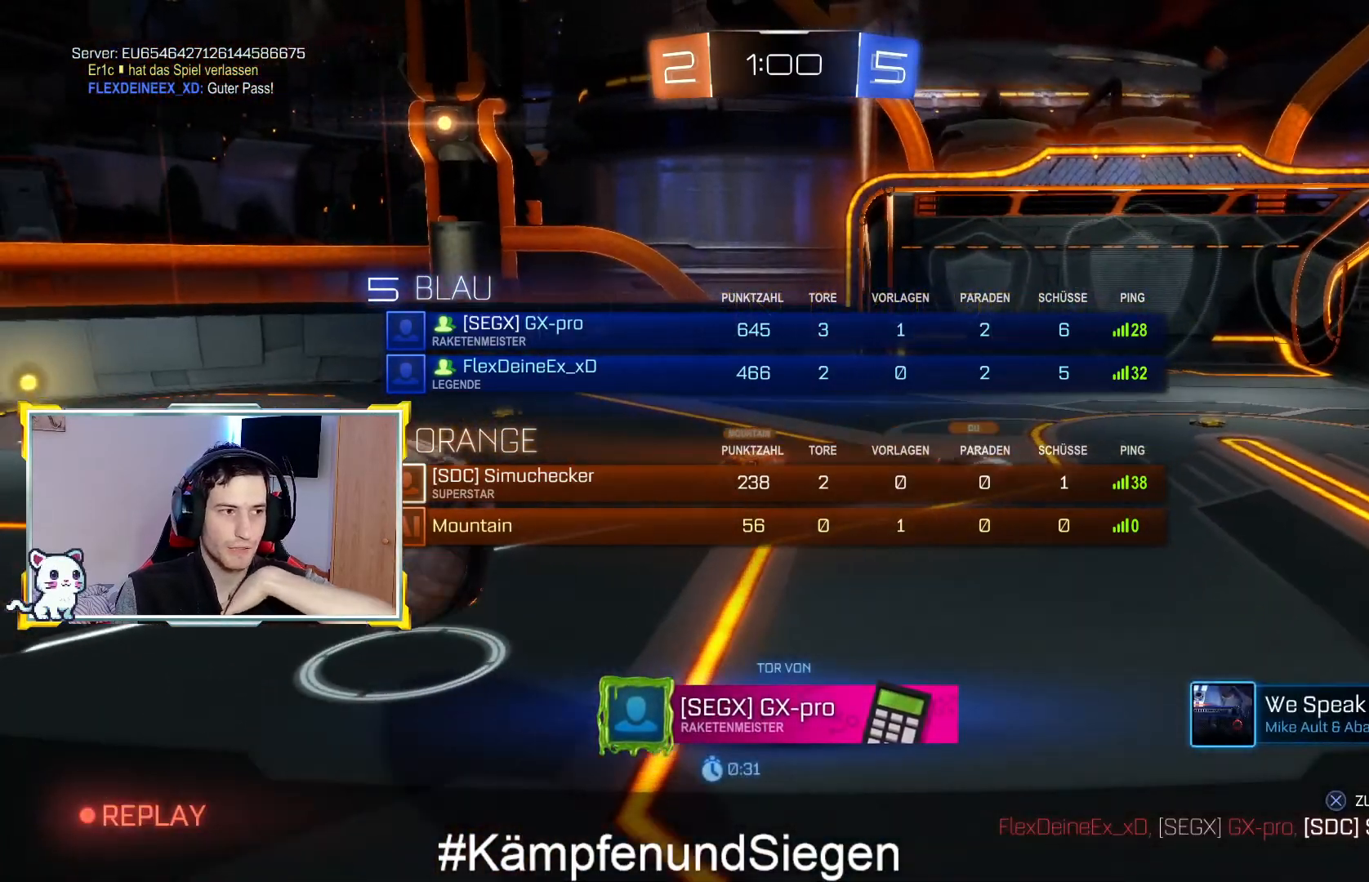
{"buttons": ["R3"], "left_stick": "center", "right_stick": "center", "events": []}
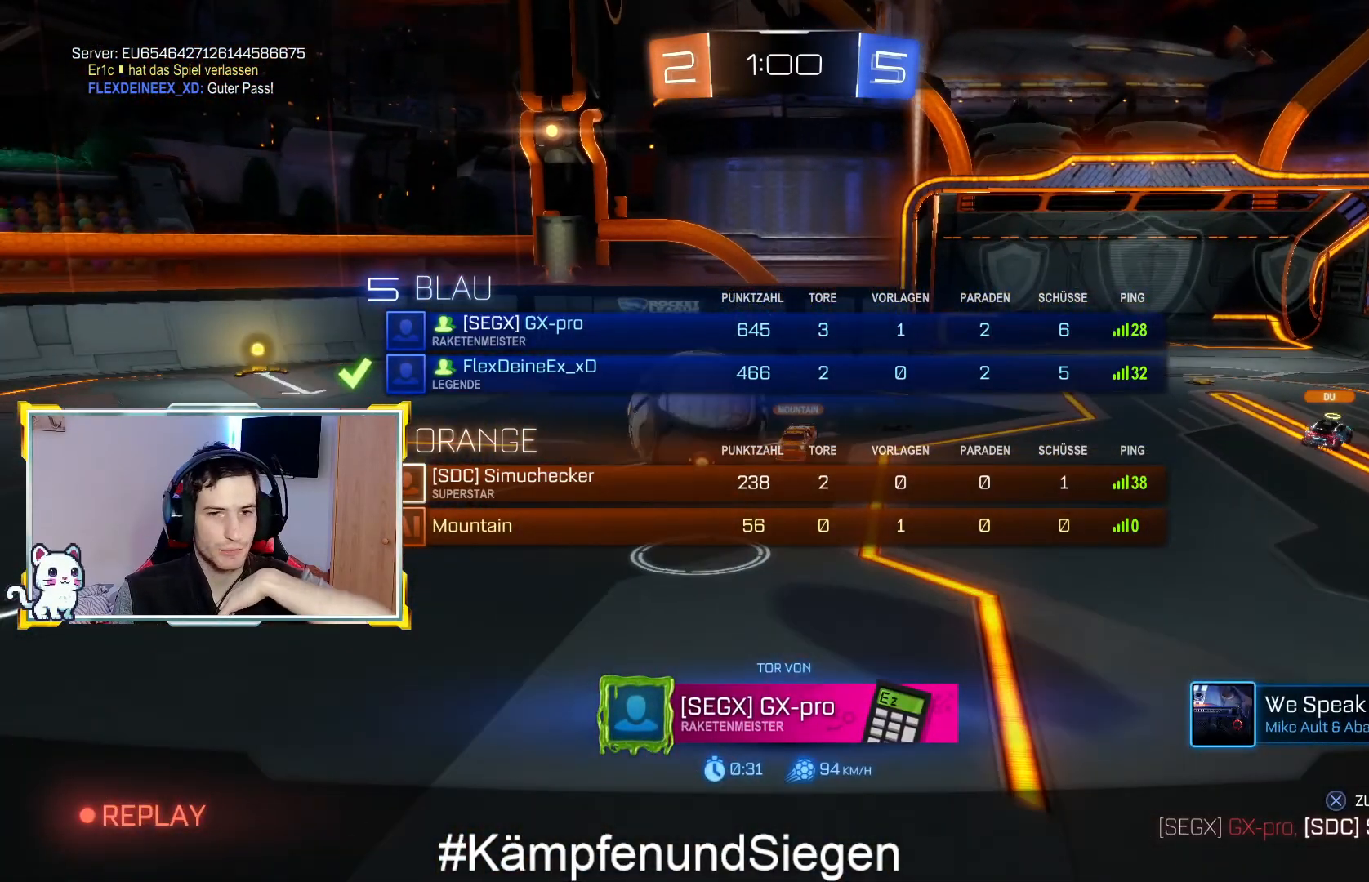
{"buttons": [], "left_stick": "center", "right_stick": "center", "events": [[433, "R3", "up"]]}
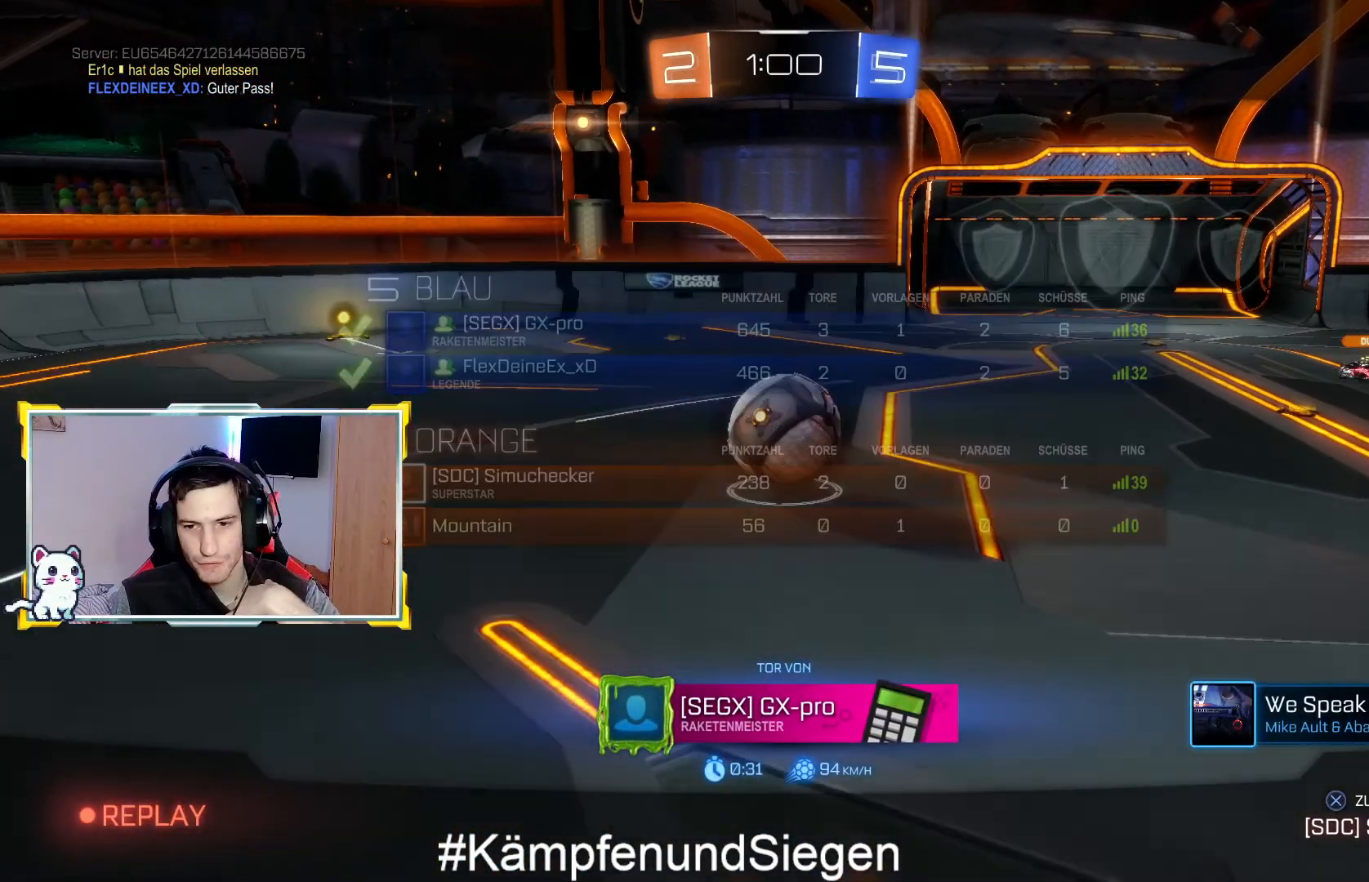
{"buttons": [], "left_stick": "center", "right_stick": "center", "events": [[133, "CROSS", "down"], [267, "CROSS", "up"]]}
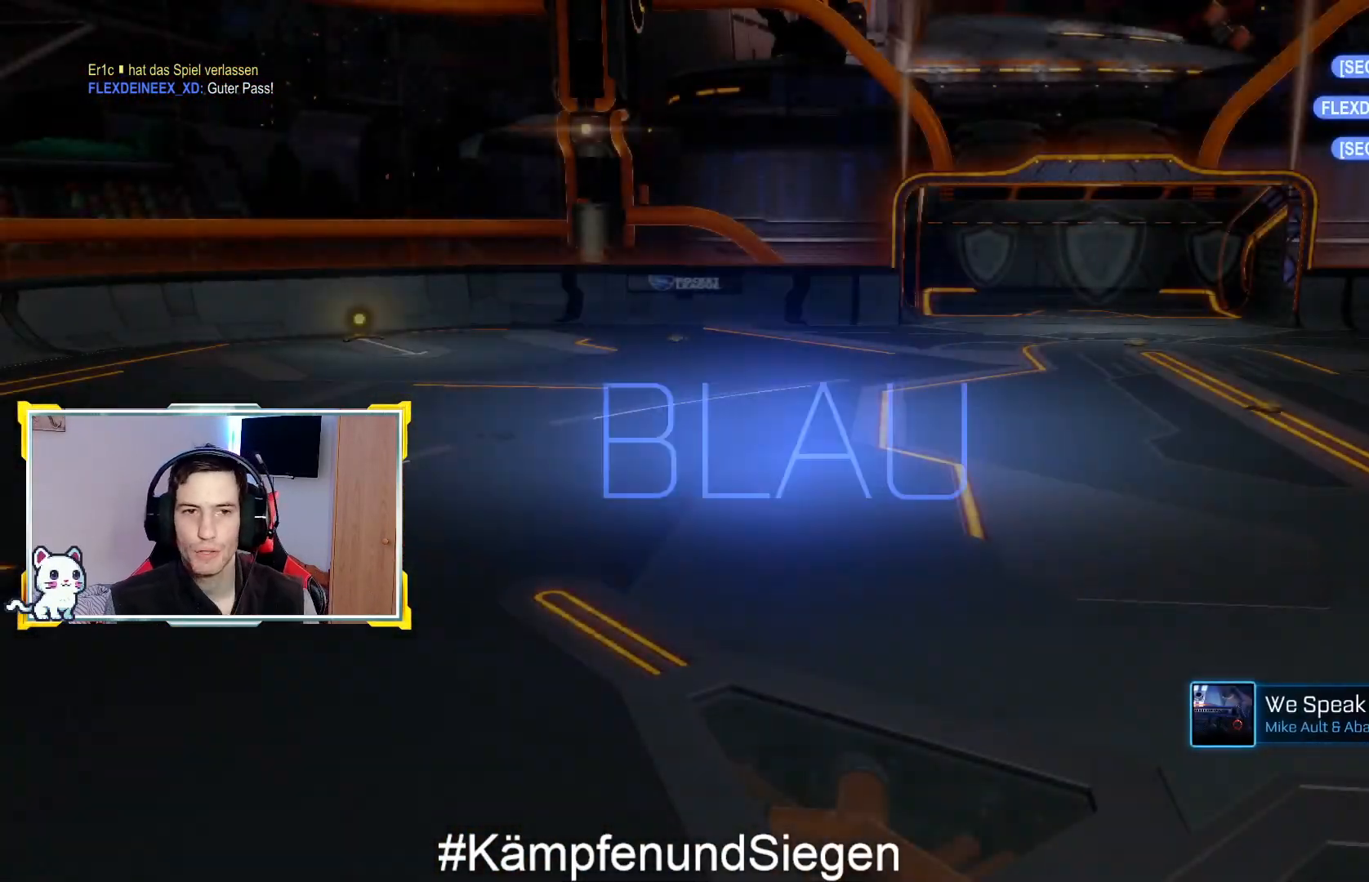
{"buttons": [], "left_stick": "center", "right_stick": "center", "events": []}
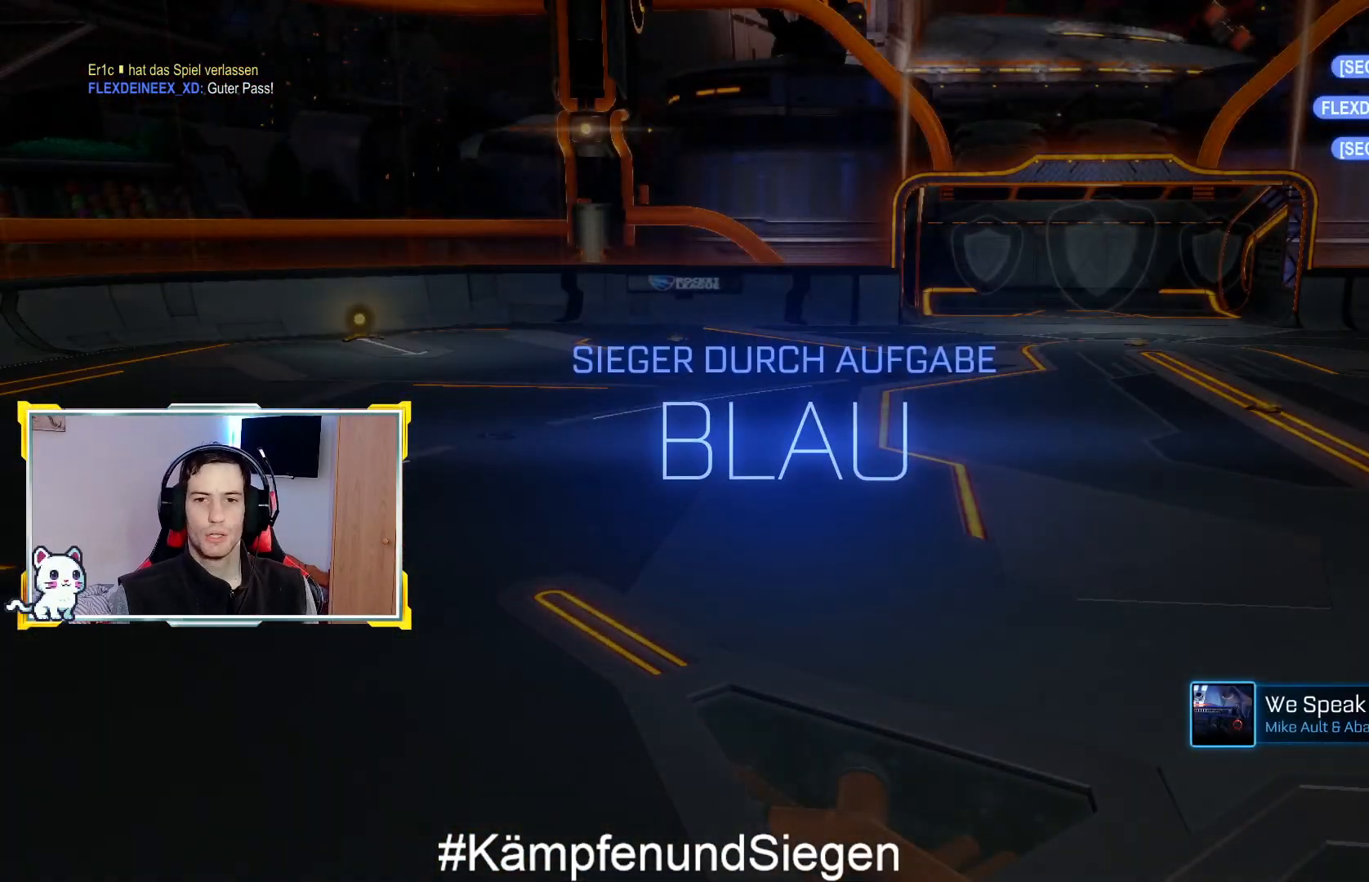
{"buttons": [], "left_stick": "center", "right_stick": "center", "events": [[67, "CROSS", "down"], [200, "CROSS", "up"]]}
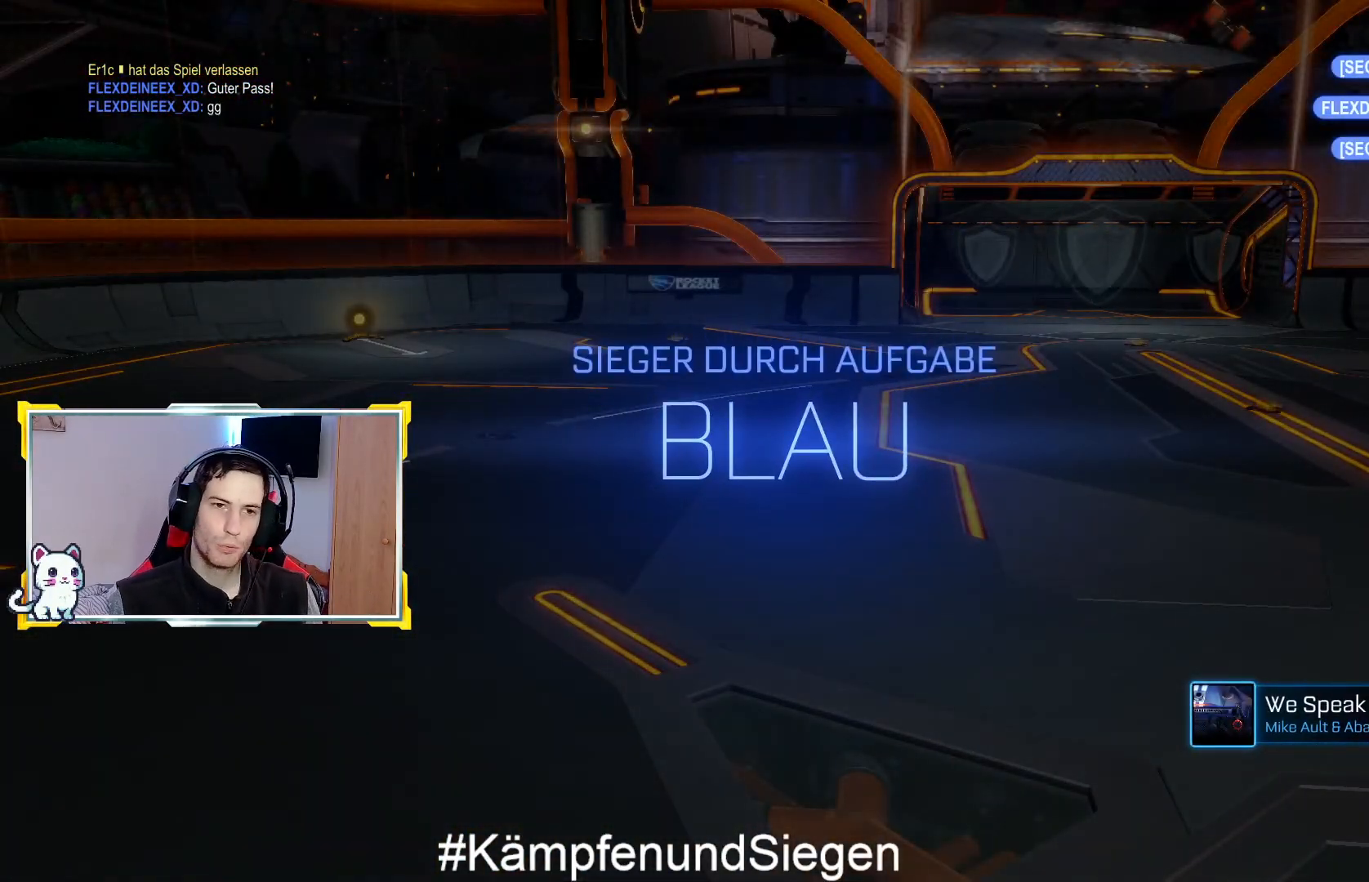
{"buttons": [], "left_stick": "center", "right_stick": "center", "events": []}
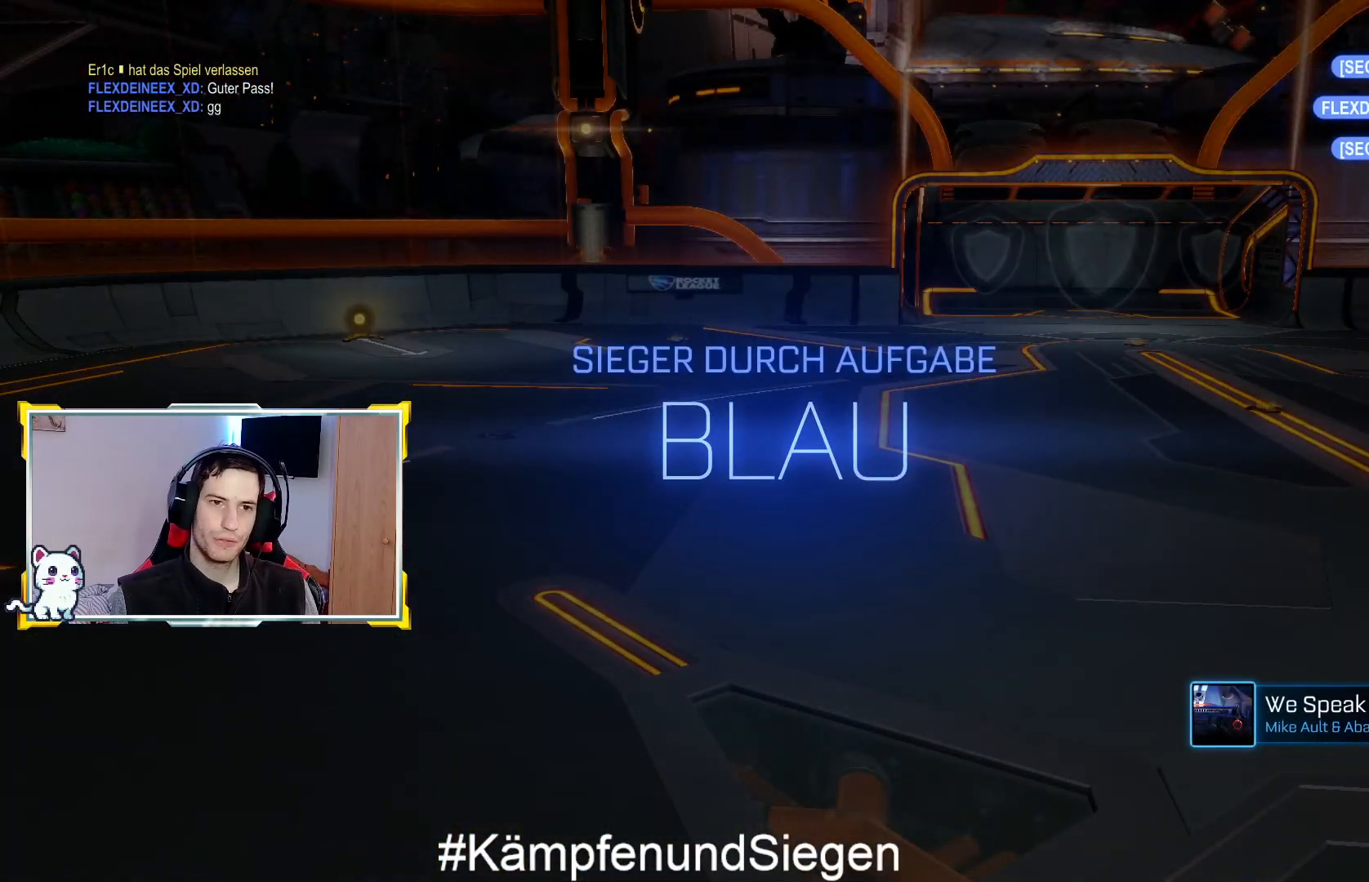
{"buttons": [], "left_stick": "center", "right_stick": "center", "events": []}
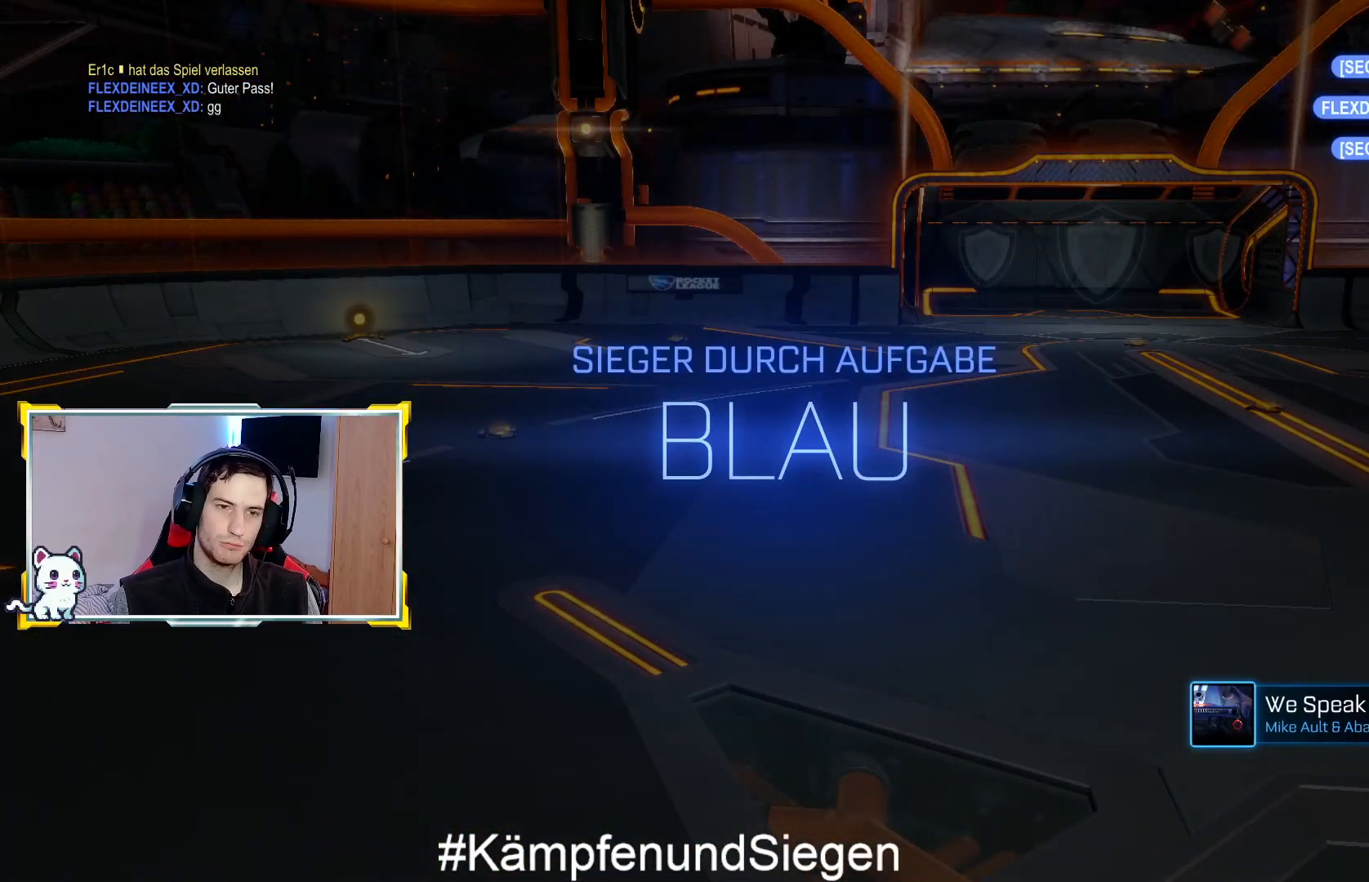
{"buttons": [], "left_stick": "center", "right_stick": "center", "events": []}
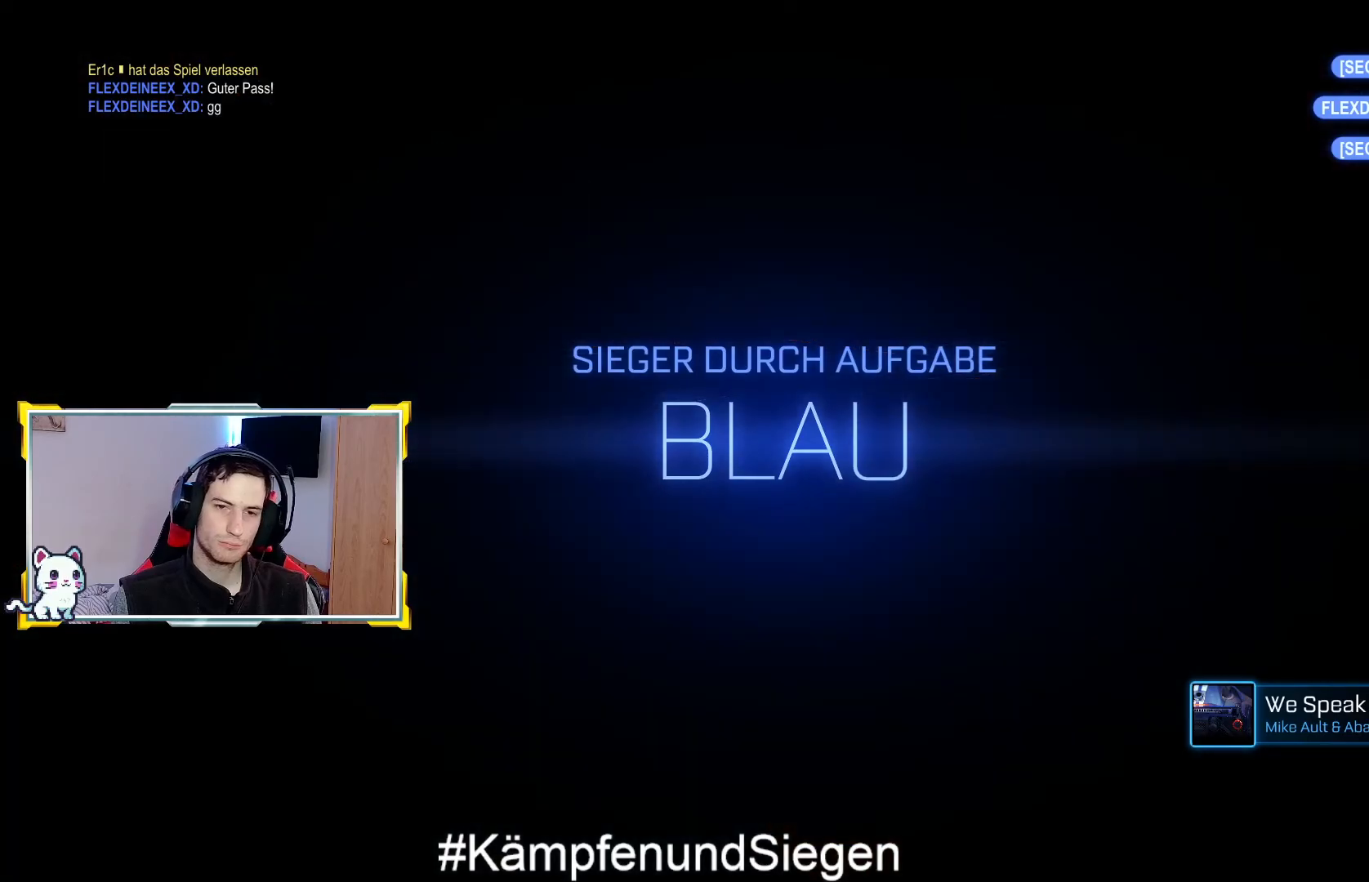
{"buttons": [], "left_stick": "center", "right_stick": "center", "events": []}
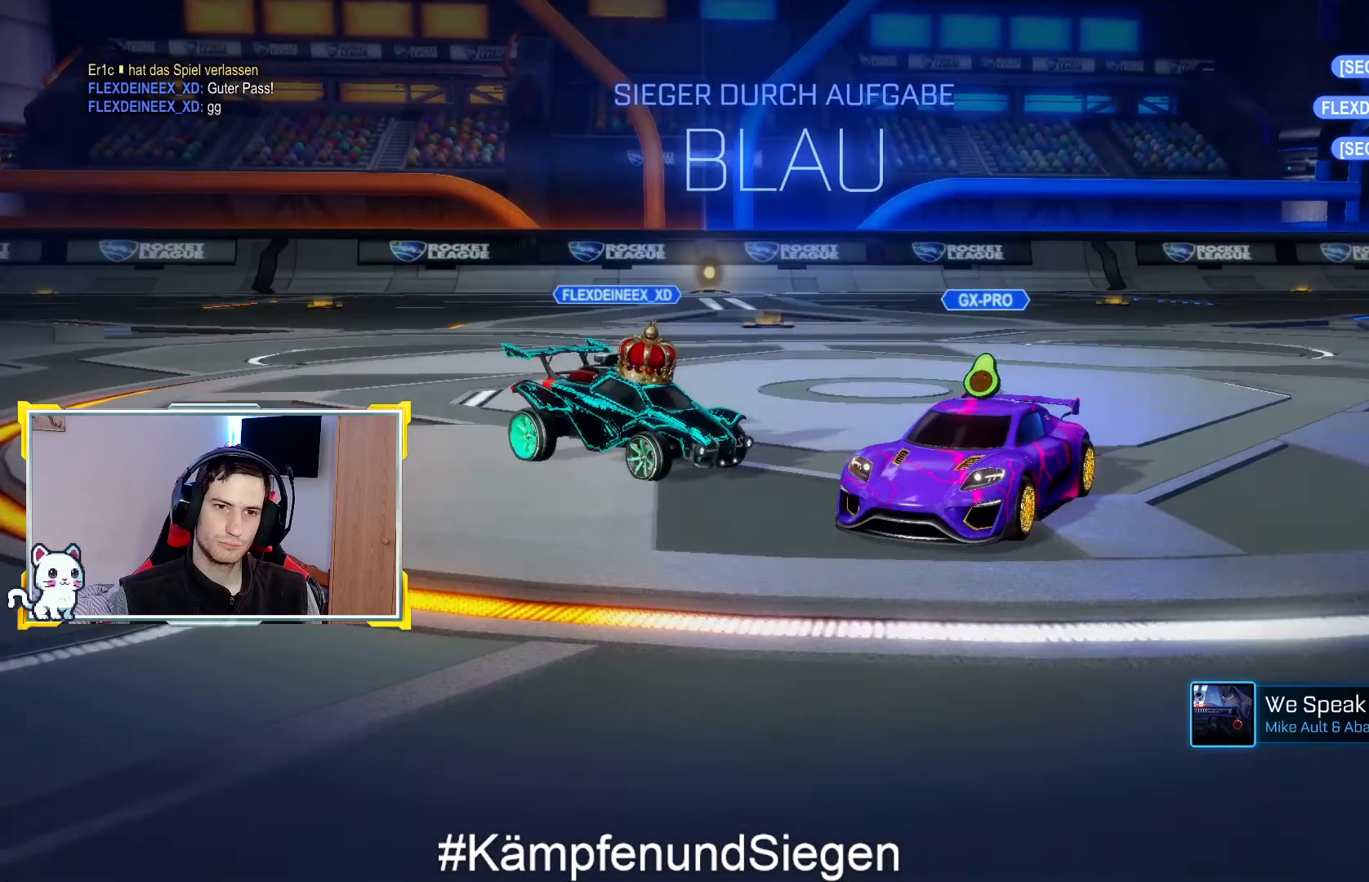
{"buttons": [], "left_stick": "center", "right_stick": "center", "events": [[133, "CROSS", "down"], [233, "CROSS", "up"], [367, "CROSS", "down"], [467, "CROSS", "up"]]}
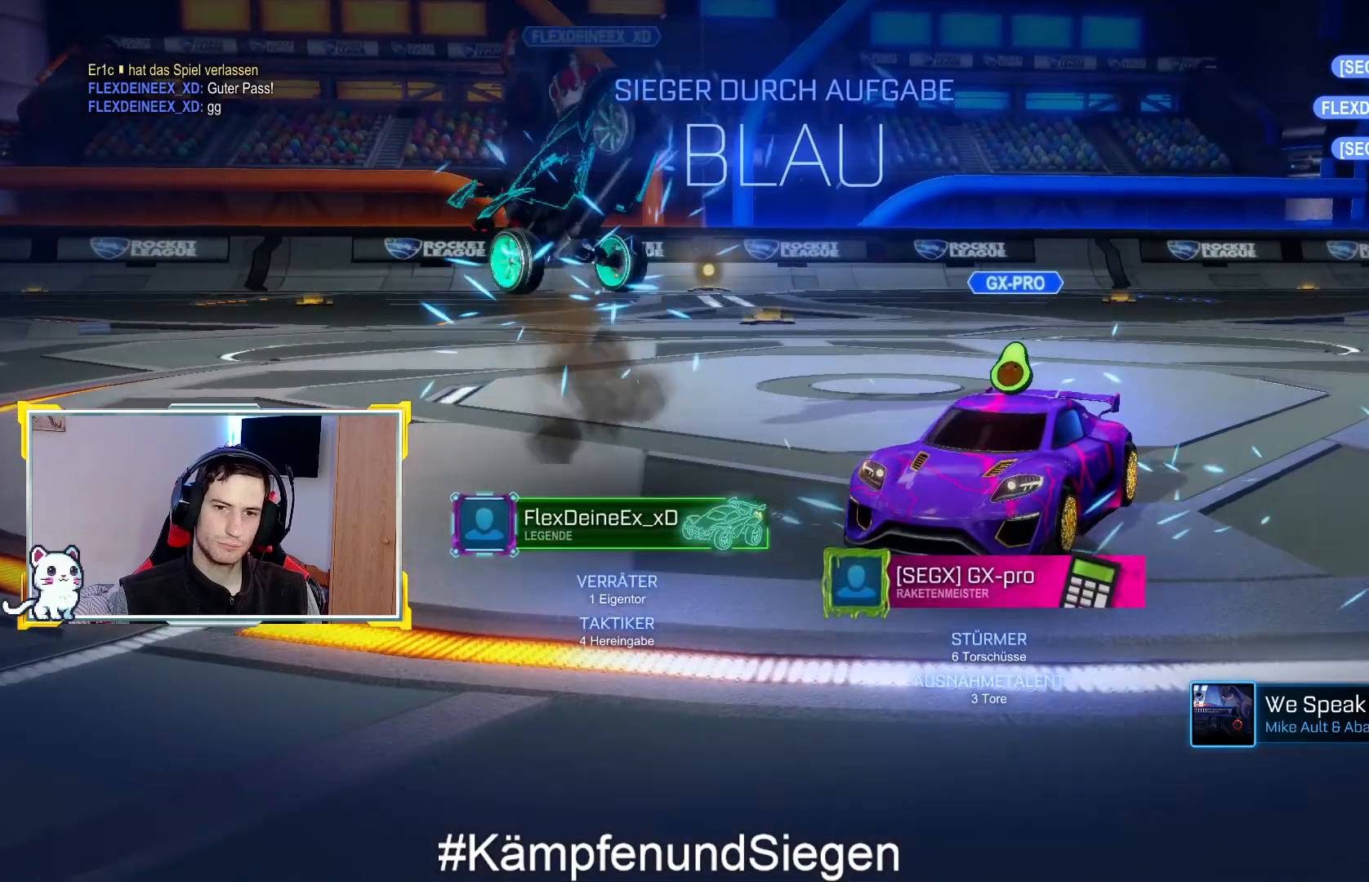
{"buttons": ["CROSS"], "left_stick": "center", "right_stick": "center", "events": [[100, "CROSS", "down"], [133, "CROSS", "up"], [267, "CROSS", "down"], [333, "CROSS", "up"], [467, "CROSS", "down"]]}
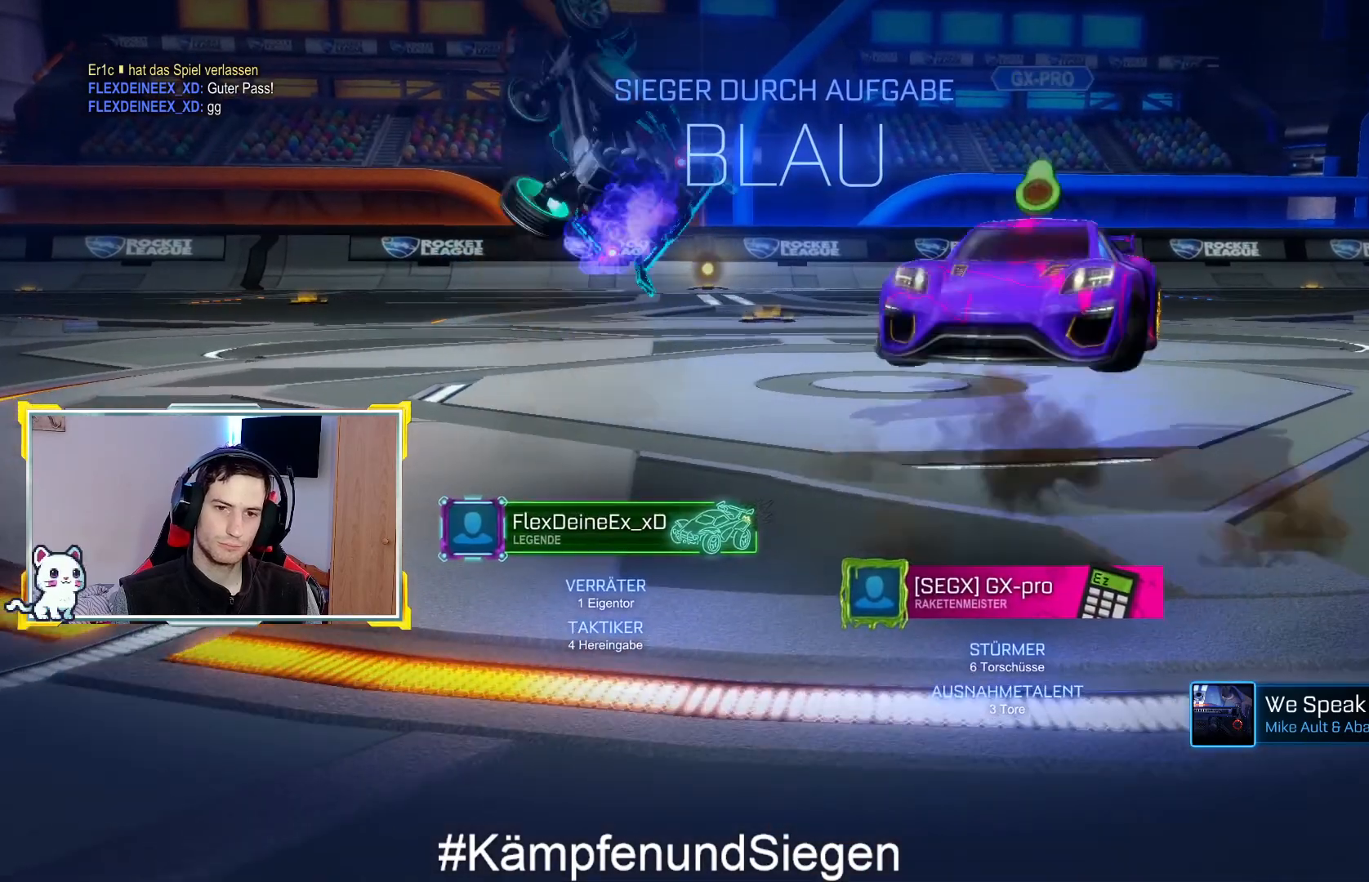
{"buttons": ["CROSS"], "left_stick": "center", "right_stick": "center", "events": [[33, "CROSS", "up"], [100, "CROSS", "down"], [167, "CROSS", "up"], [267, "CROSS", "down"], [333, "CROSS", "up"], [467, "CROSS", "down"]]}
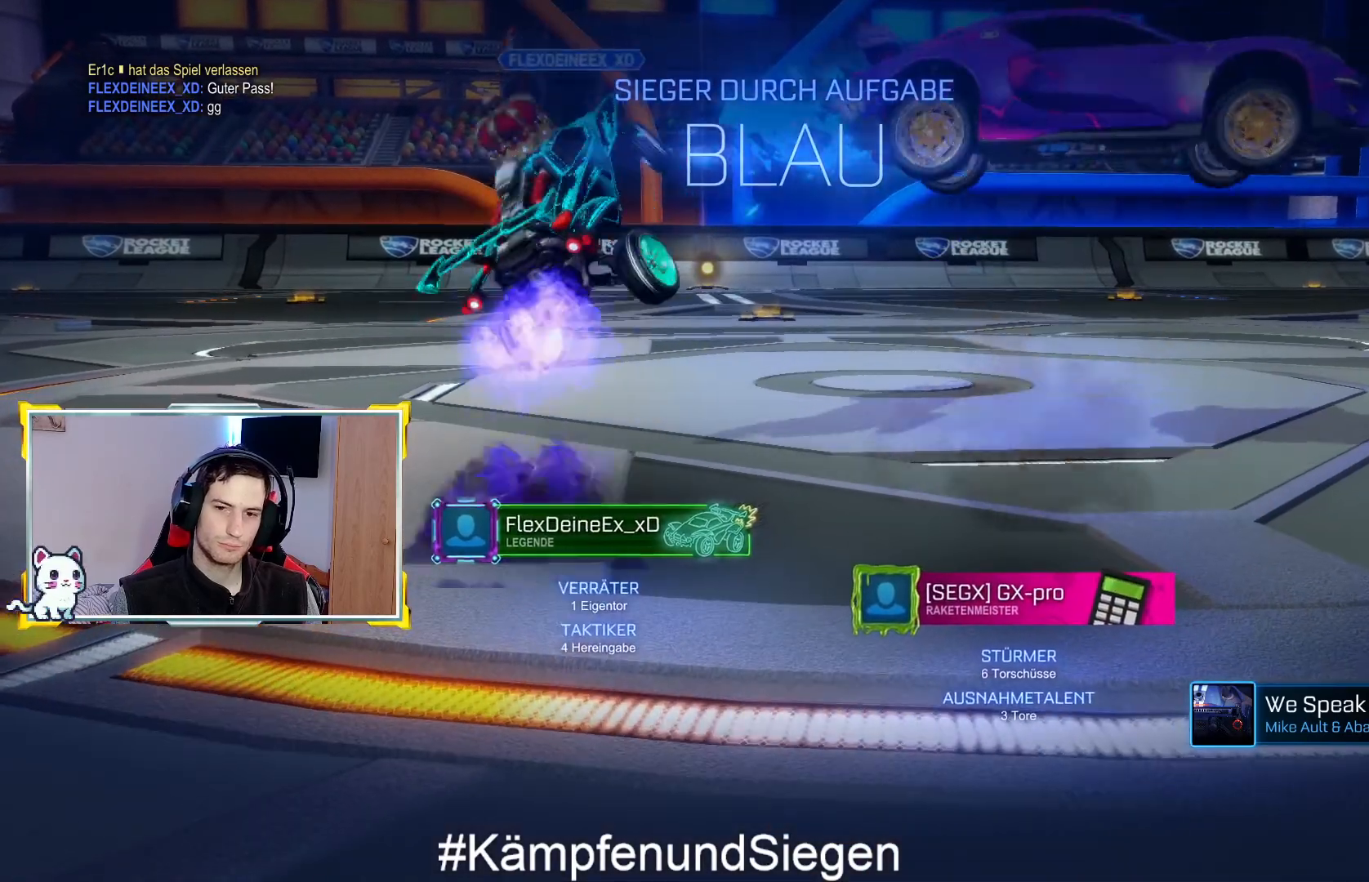
{"buttons": ["CROSS"], "left_stick": "center", "right_stick": "center", "events": [[33, "CROSS", "up"], [133, "CROSS", "down"], [200, "CROSS", "up"], [333, "CROSS", "down"], [433, "CROSS", "up"], [500, "CROSS", "down"]]}
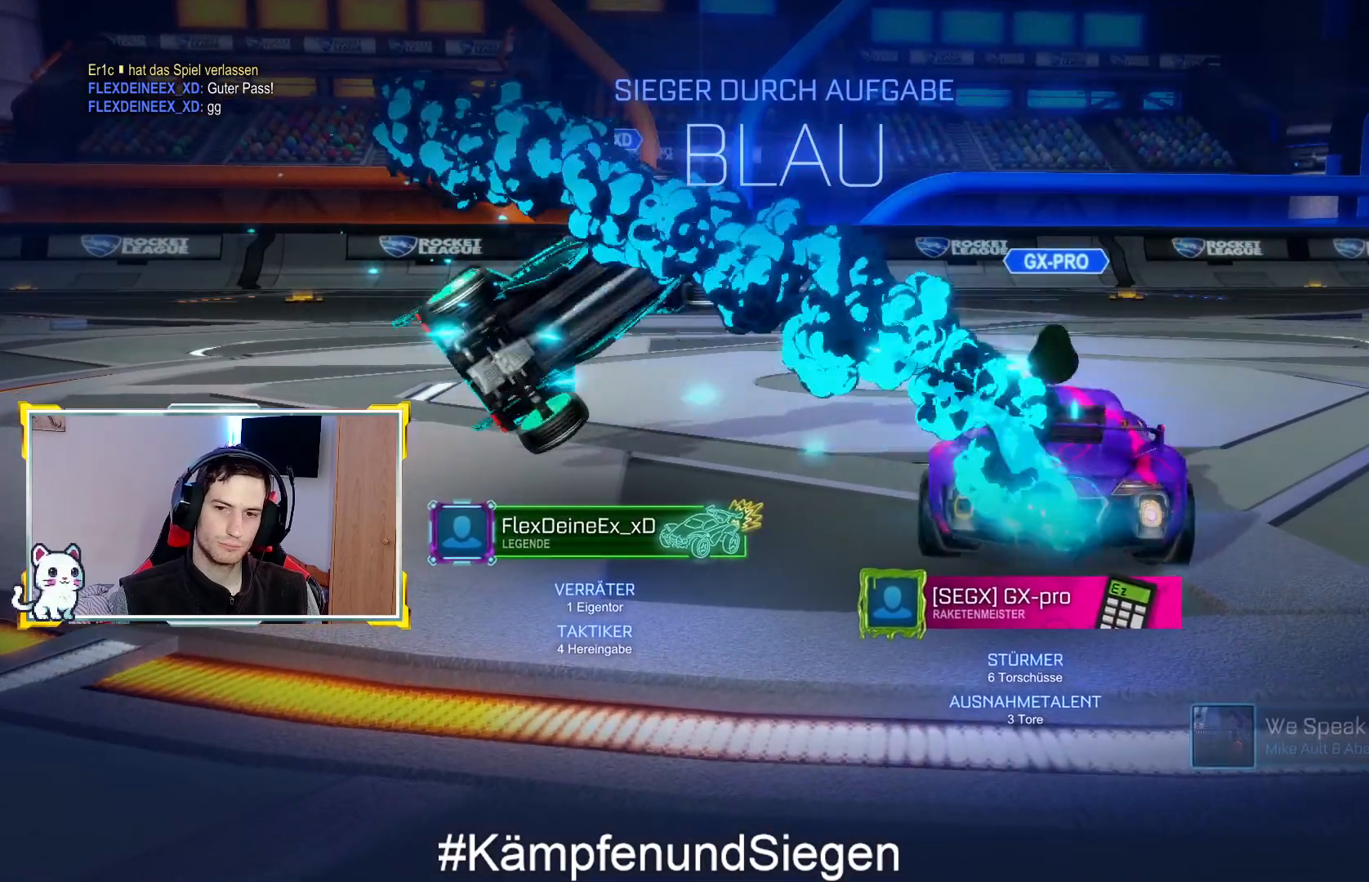
{"buttons": [], "left_stick": "center", "right_stick": "center", "events": [[100, "CROSS", "up"], [200, "CROSS", "down"], [300, "CROSS", "up"], [400, "CROSS", "down"], [467, "CROSS", "up"]]}
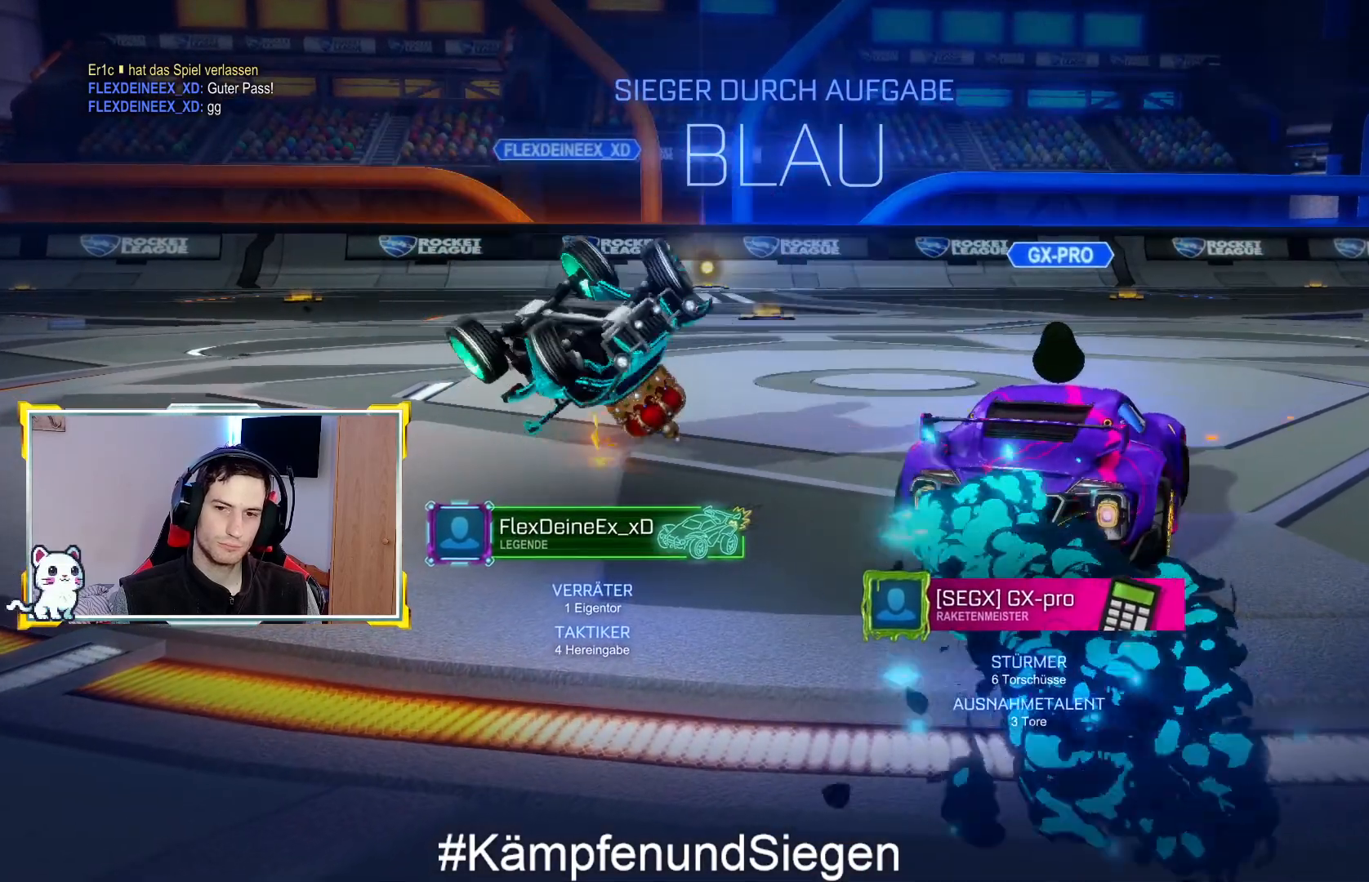
{"buttons": ["CROSS"], "left_stick": "center", "right_stick": "center", "events": [[133, "CROSS", "down"], [167, "CROSS", "up"], [333, "CROSS", "down"], [400, "CROSS", "up"], [500, "CROSS", "down"]]}
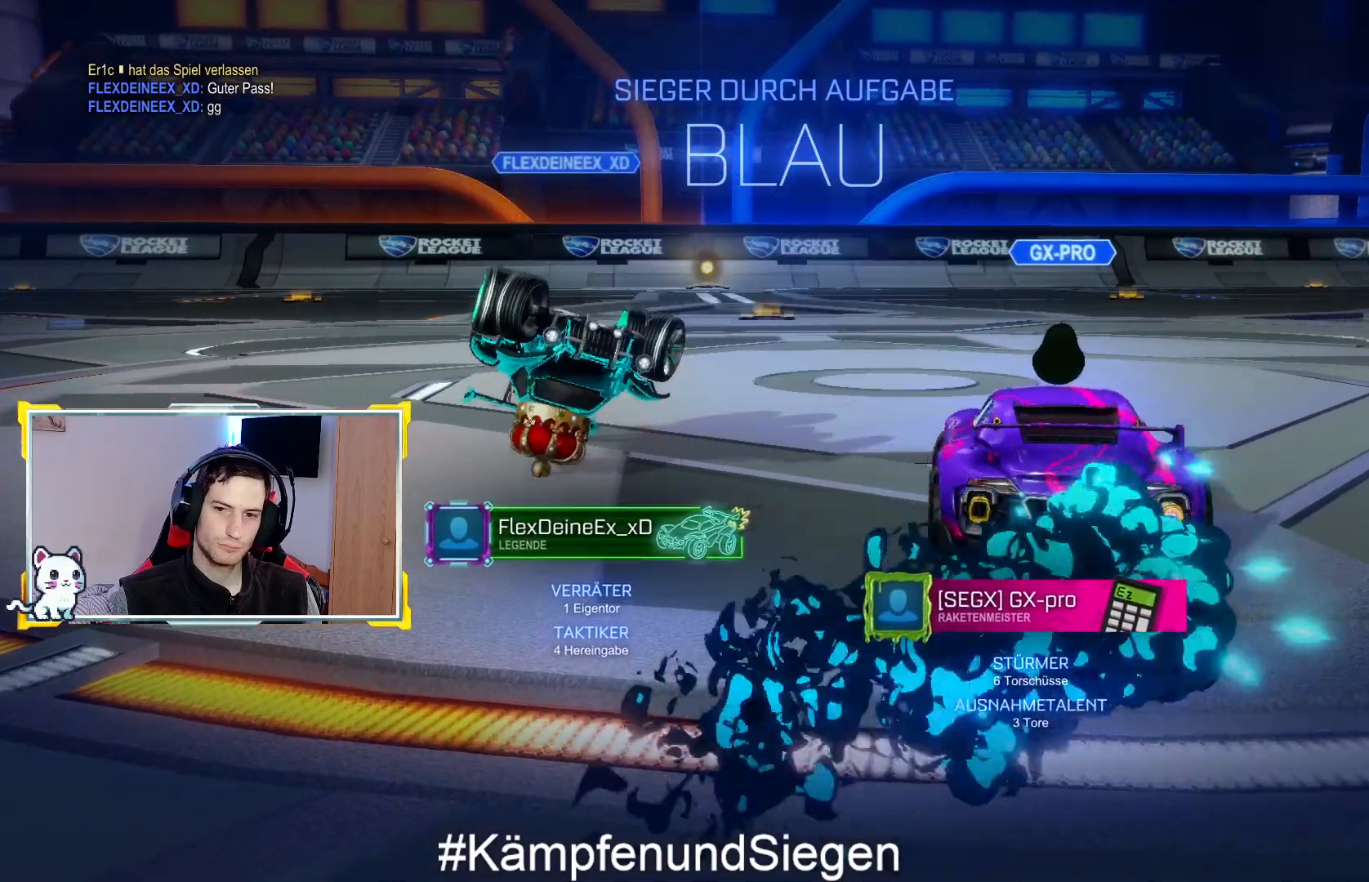
{"buttons": [], "left_stick": "center", "right_stick": "center", "events": [[67, "CROSS", "up"], [200, "CROSS", "down"], [267, "CROSS", "up"], [400, "CROSS", "down"], [500, "CROSS", "up"]]}
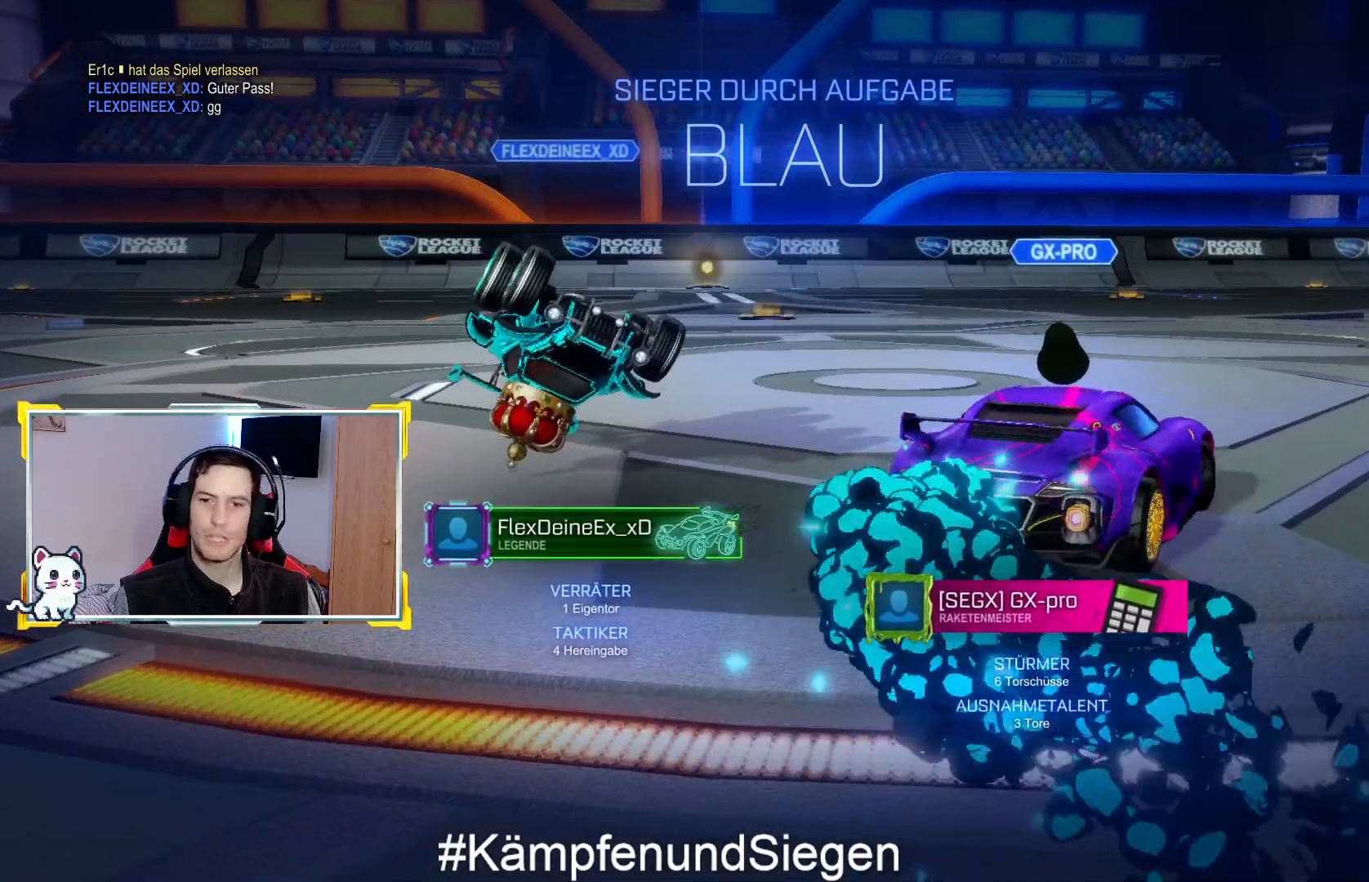
{"buttons": [], "left_stick": "center", "right_stick": "center", "events": [[100, "CROSS", "down"], [200, "CROSS", "up"], [333, "CROSS", "down"], [400, "CROSS", "up"]]}
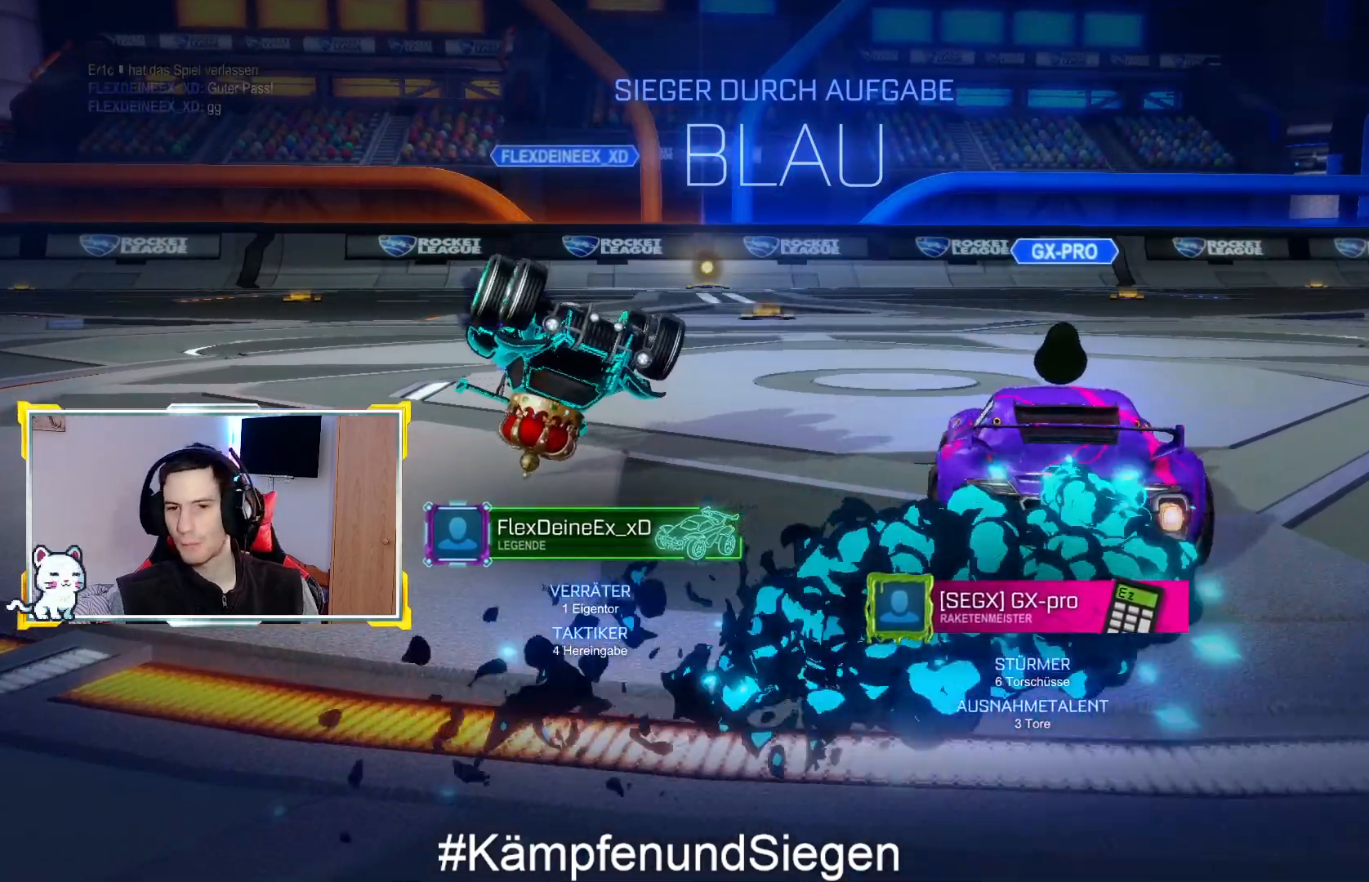
{"buttons": ["CROSS"], "left_stick": "center", "right_stick": "center", "events": [[33, "CROSS", "down"], [133, "CROSS", "up"], [233, "CROSS", "down"], [367, "CROSS", "up"], [467, "CROSS", "down"]]}
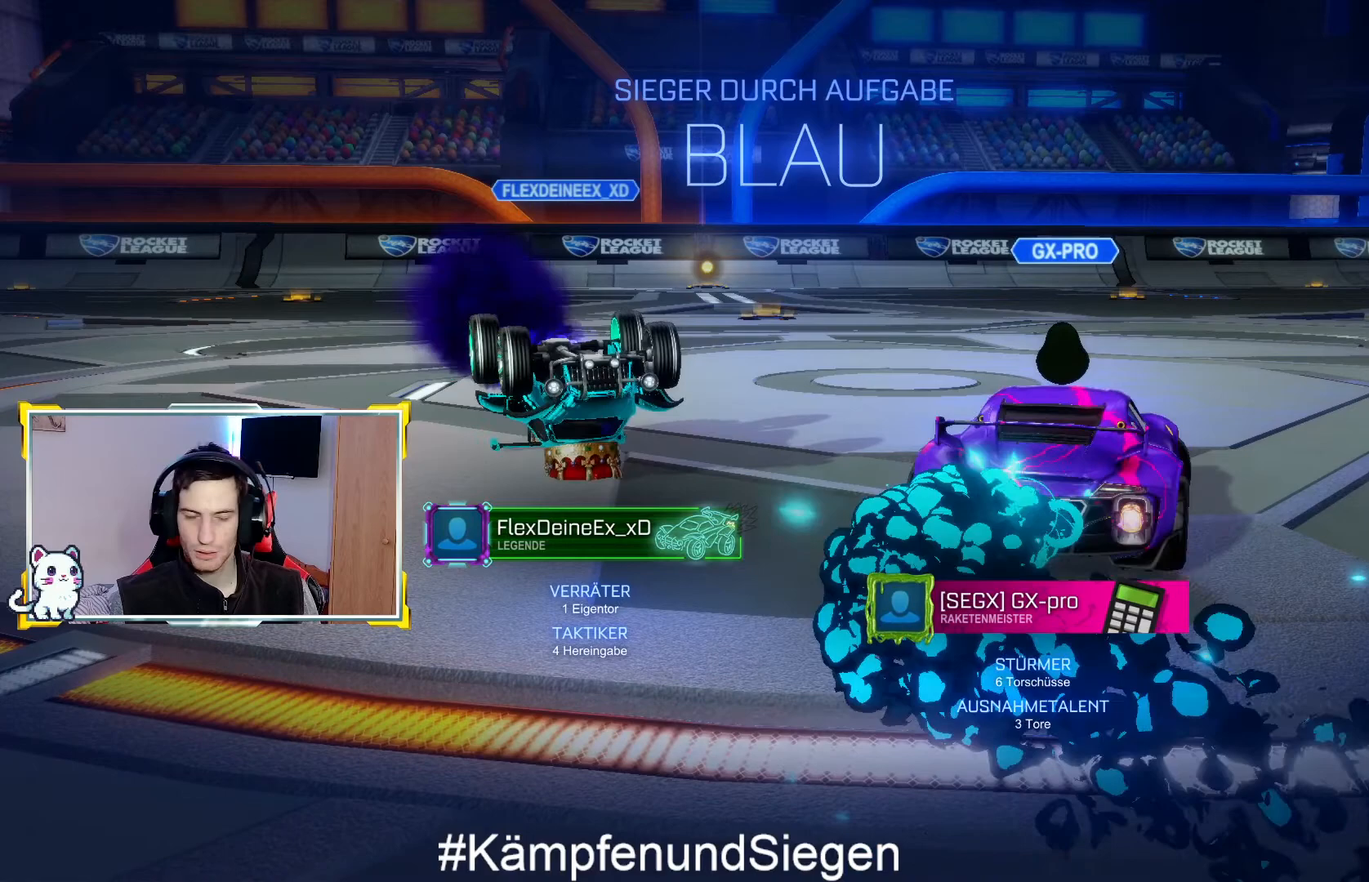
{"buttons": [], "left_stick": "center", "right_stick": "center", "events": [[33, "CROSS", "up"], [133, "CROSS", "down"], [233, "CROSS", "up"], [333, "CROSS", "down"], [433, "CROSS", "up"]]}
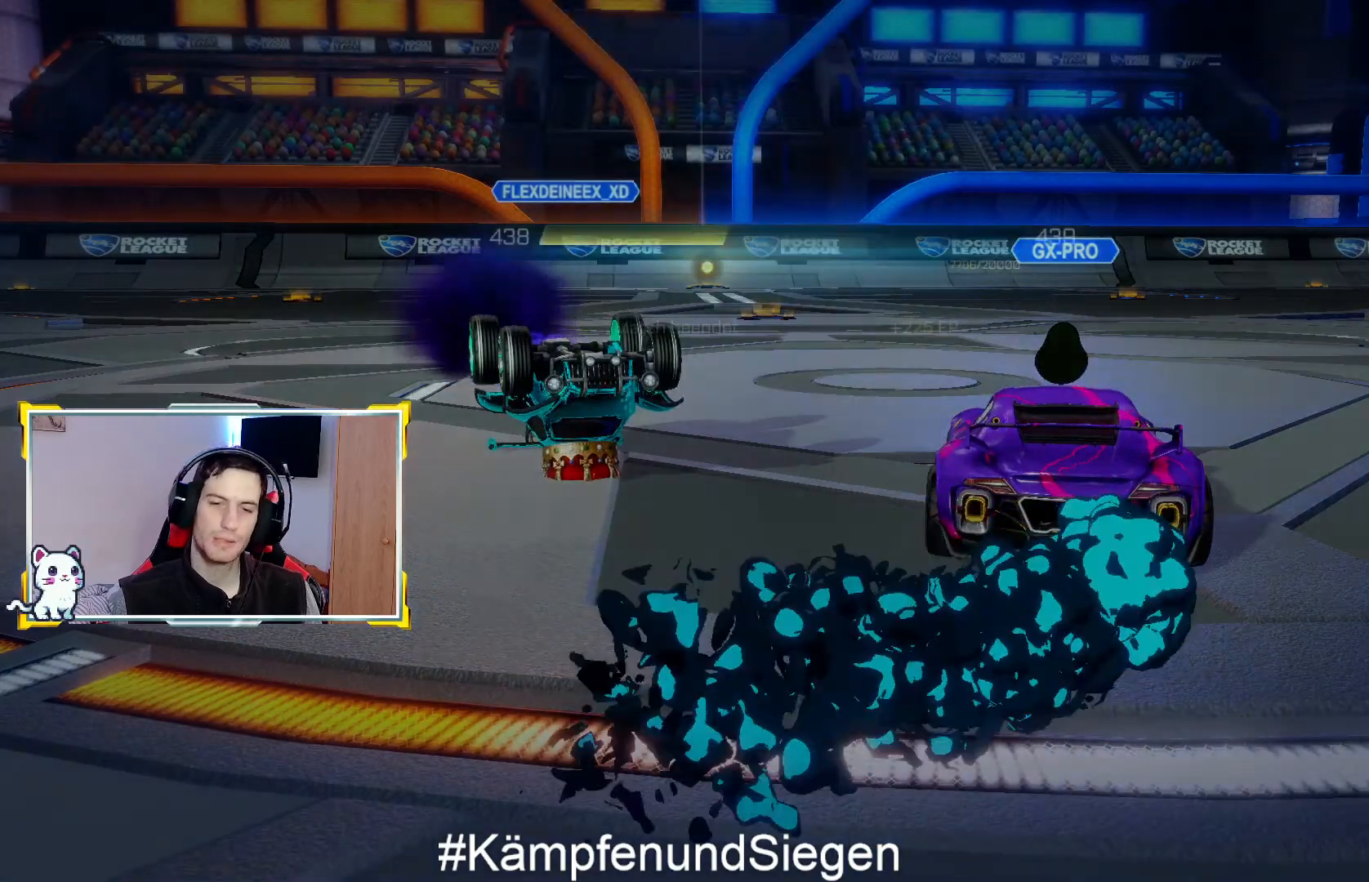
{"buttons": [], "left_stick": "center", "right_stick": "center", "events": [[67, "CROSS", "down"], [167, "CROSS", "up"], [300, "CROSS", "down"], [367, "CROSS", "up"]]}
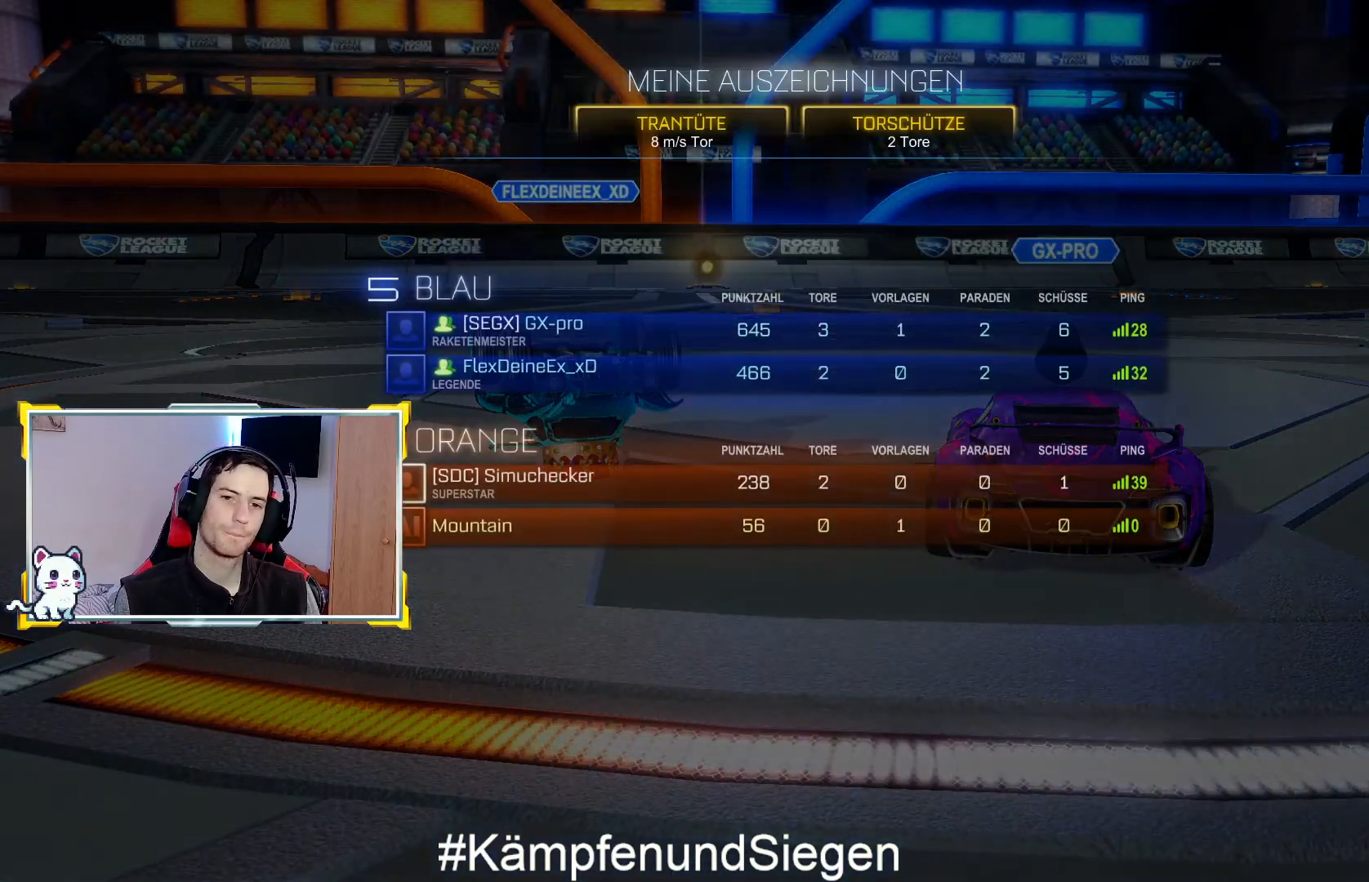
{"buttons": [], "left_stick": "center", "right_stick": "center", "events": [[33, "CROSS", "down"], [67, "CROSS", "up"]]}
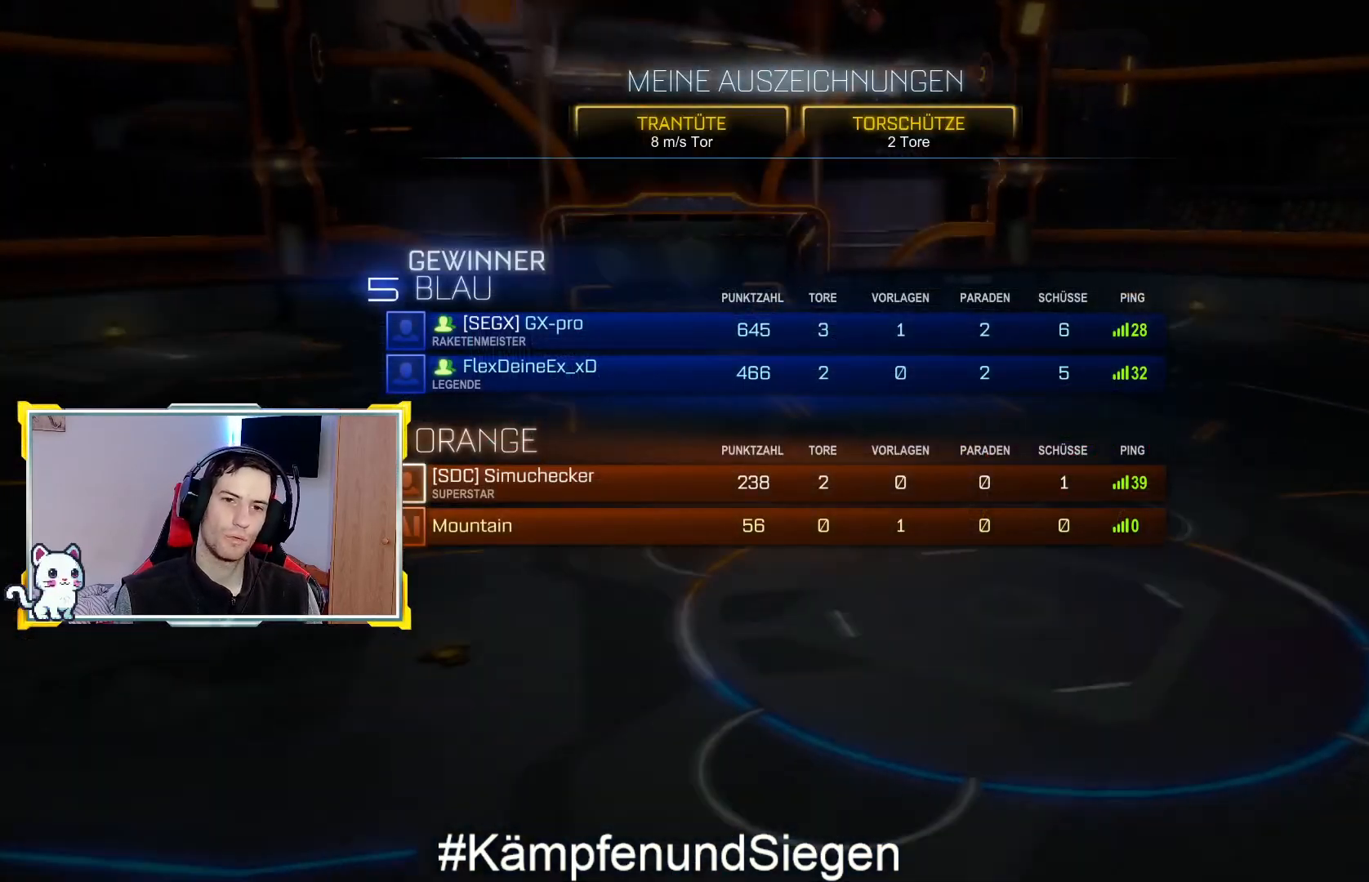
{"buttons": [], "left_stick": "center", "right_stick": "center", "events": [[233, "START", "down"], [300, "START", "up"]]}